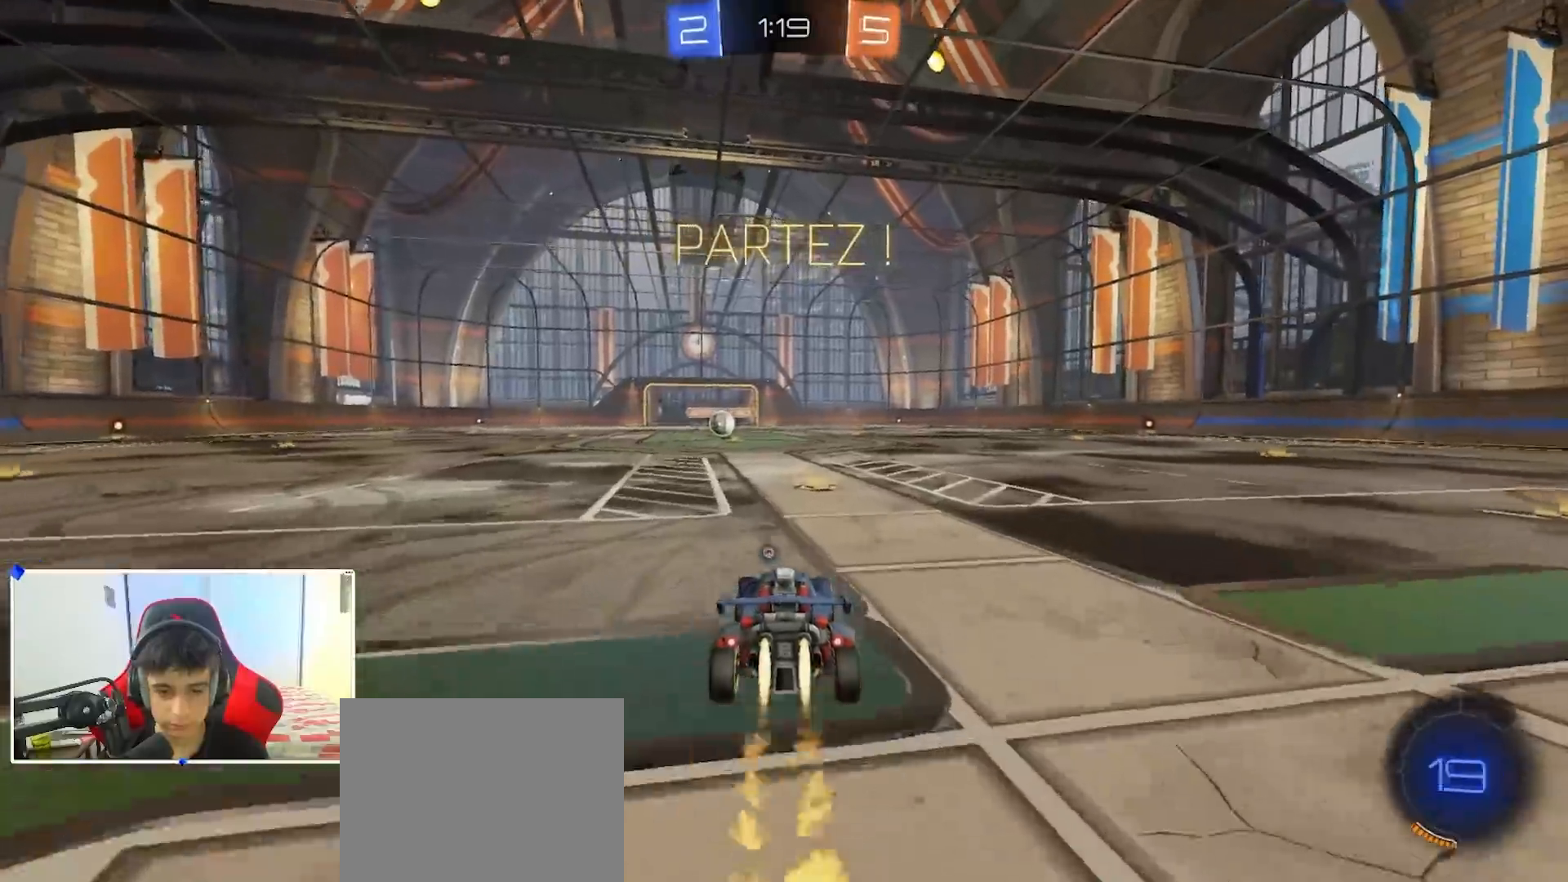
Gameplay with a controller (Xbox layout); each line is a JSON object with the inputs held at the frame after it. "events" lists button and stick changes between this image and that frame as [ms after this image, input, new state], when the widget could be followed in between.
{"buttons": ["B", "R1"], "left_stick": "down", "right_stick": "center", "events": [[50, "left_stick", "right"], [100, "A", "down"], [117, "Y", "down"], [150, "Y", "up"], [167, "A", "up"], [167, "left_stick", "up"], [217, "A", "down"], [217, "Y", "down"], [267, "left_stick", "down-right"], [333, "Y", "up"], [333, "left_stick", "down"], [367, "A", "up"]]}
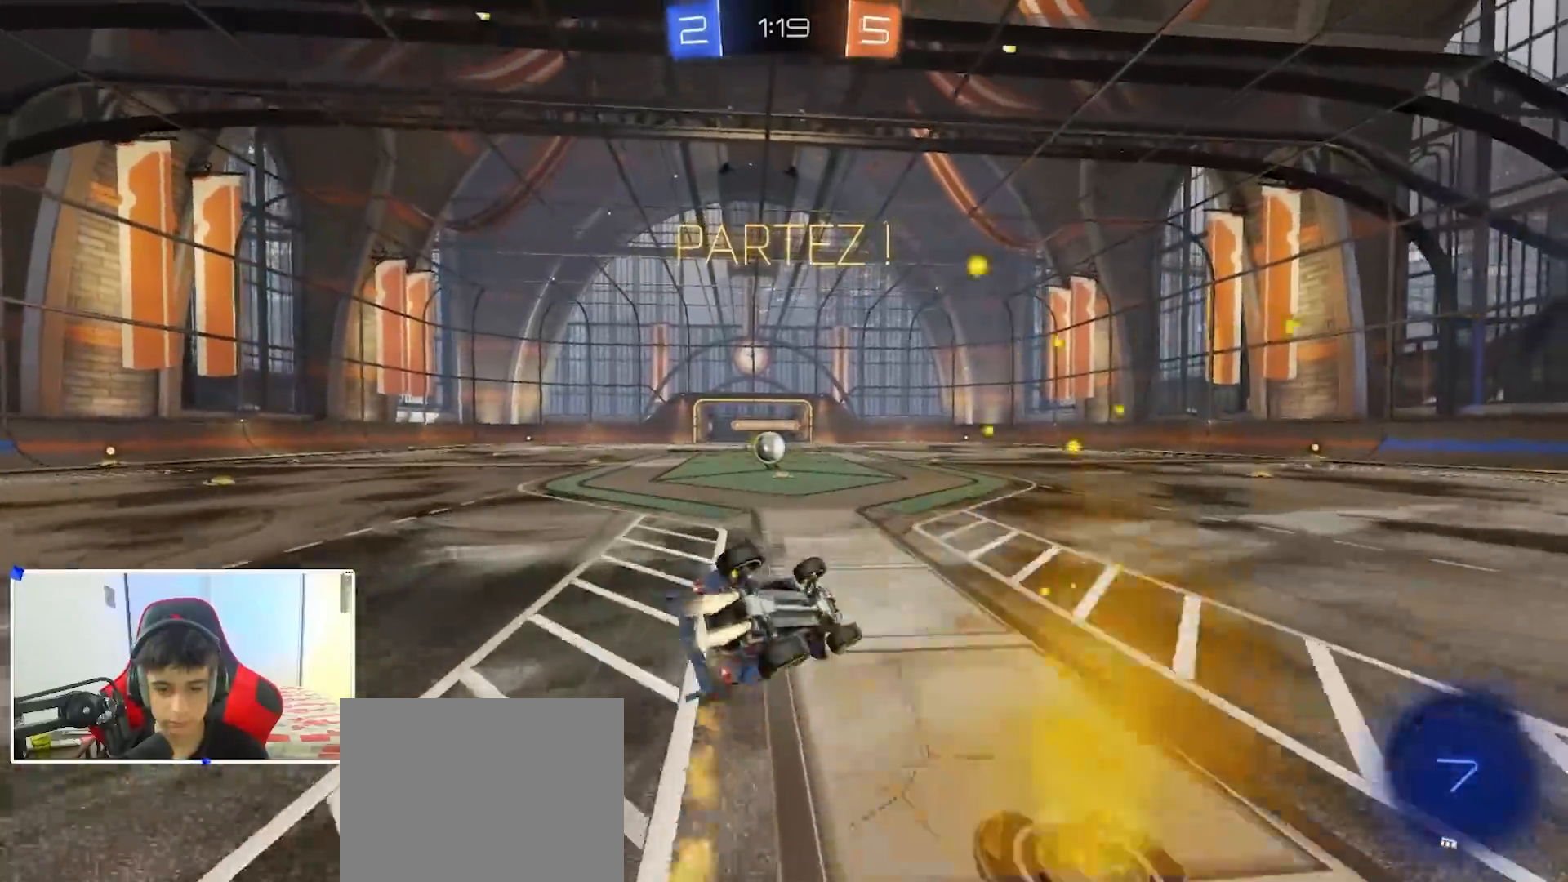
{"buttons": [], "left_stick": "left", "right_stick": "center", "events": [[150, "left_stick", "left"], [183, "B", "up"], [233, "left_stick", "down-left"], [417, "left_stick", "left"], [500, "R1", "up"]]}
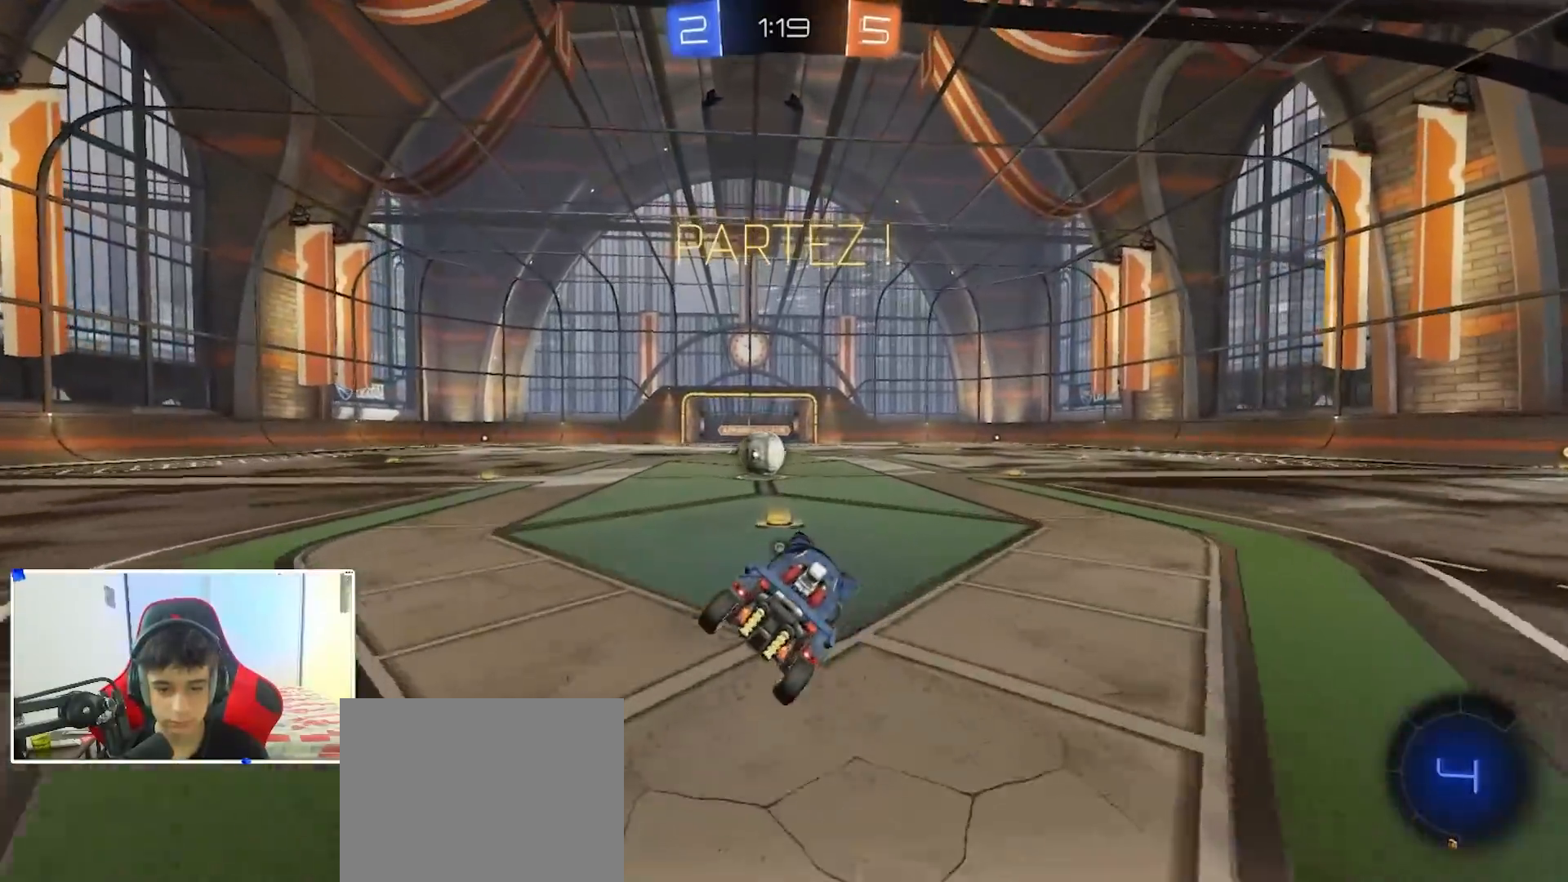
{"buttons": ["Y"], "left_stick": "center", "right_stick": "center", "events": [[50, "left_stick", "center"], [83, "R2", "down"], [117, "left_stick", "left"], [200, "R2", "up"], [283, "left_stick", "right"], [383, "A", "down"], [383, "left_stick", "center"], [417, "A", "up"], [467, "Y", "down"]]}
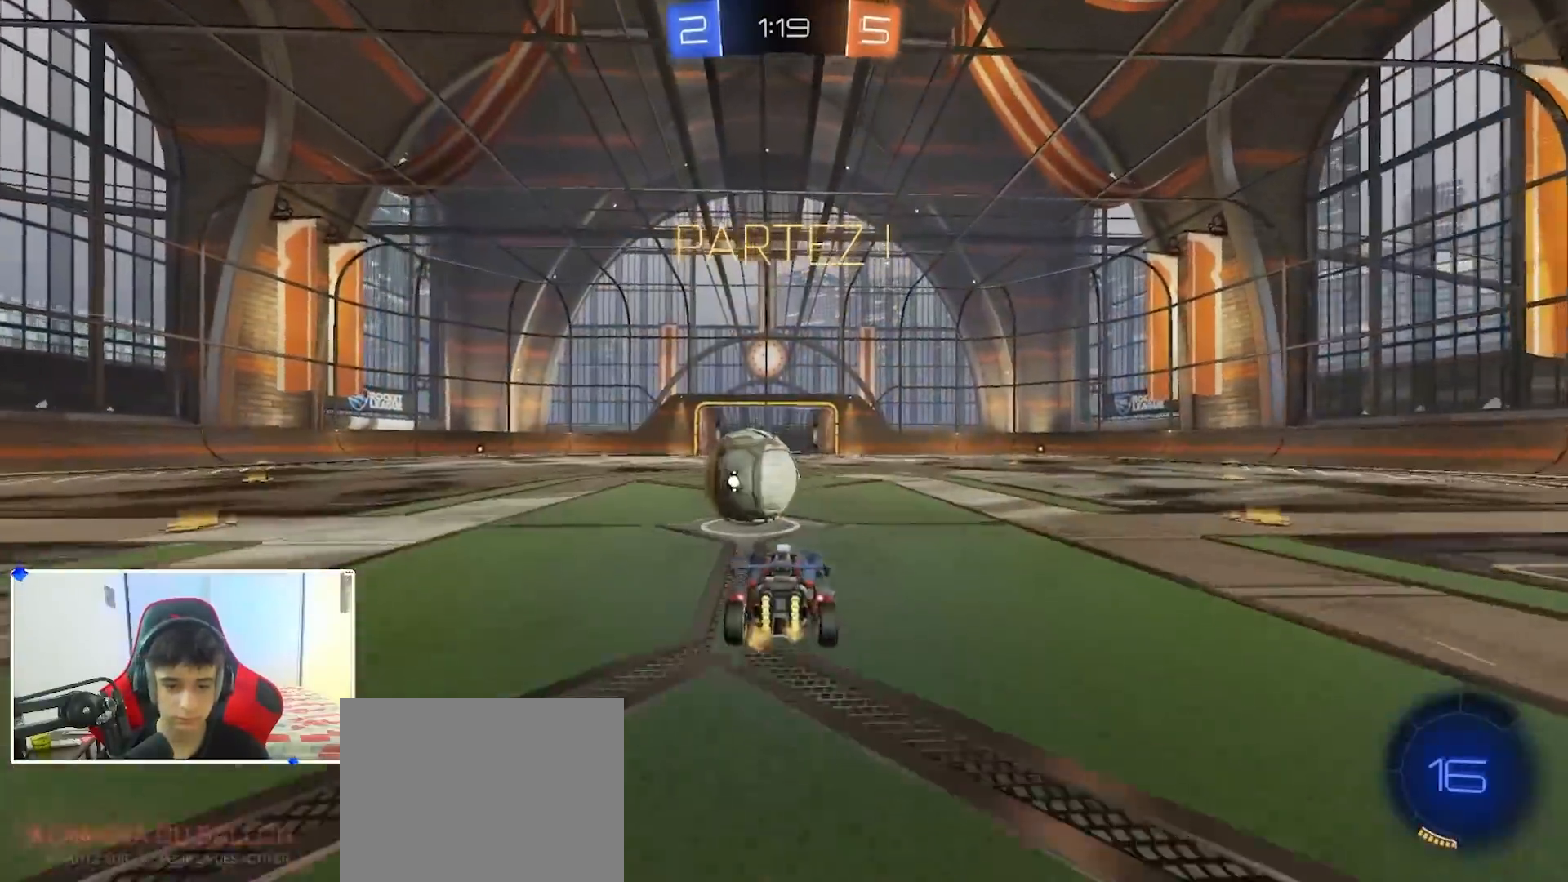
{"buttons": ["R1"], "left_stick": "up-right", "right_stick": "center", "events": [[17, "Y", "up"], [383, "left_stick", "right"], [417, "R1", "down"], [450, "left_stick", "up-right"]]}
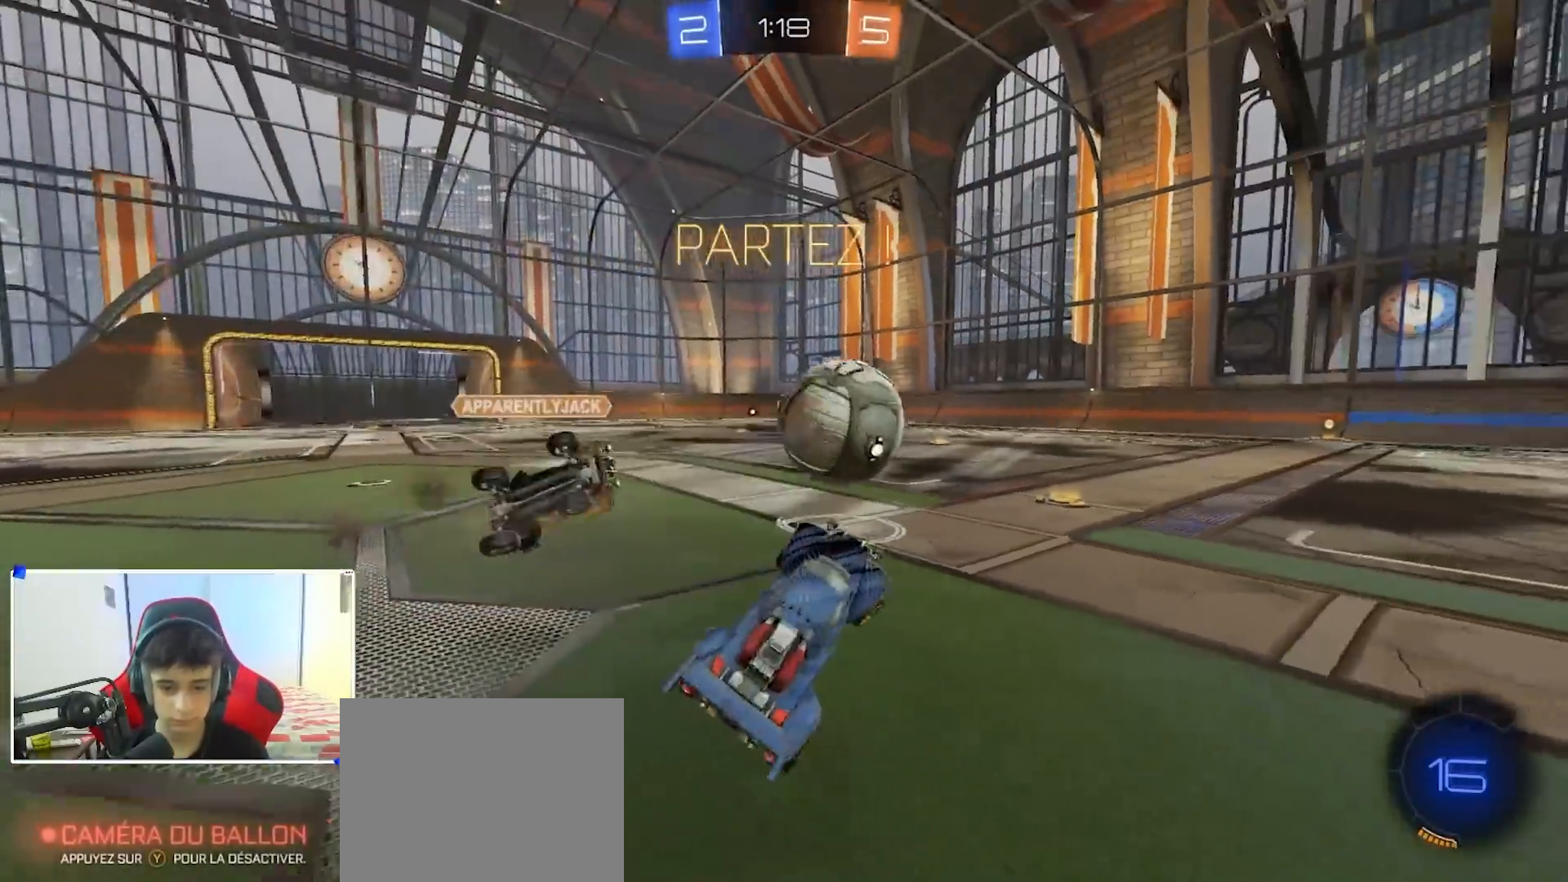
{"buttons": ["B", "R2"], "left_stick": "center", "right_stick": "center", "events": [[33, "R1", "up"], [33, "left_stick", "up"], [83, "R2", "down"], [133, "A", "down"], [133, "left_stick", "up-left"], [183, "B", "down"], [233, "A", "up"], [233, "left_stick", "left"], [450, "left_stick", "center"]]}
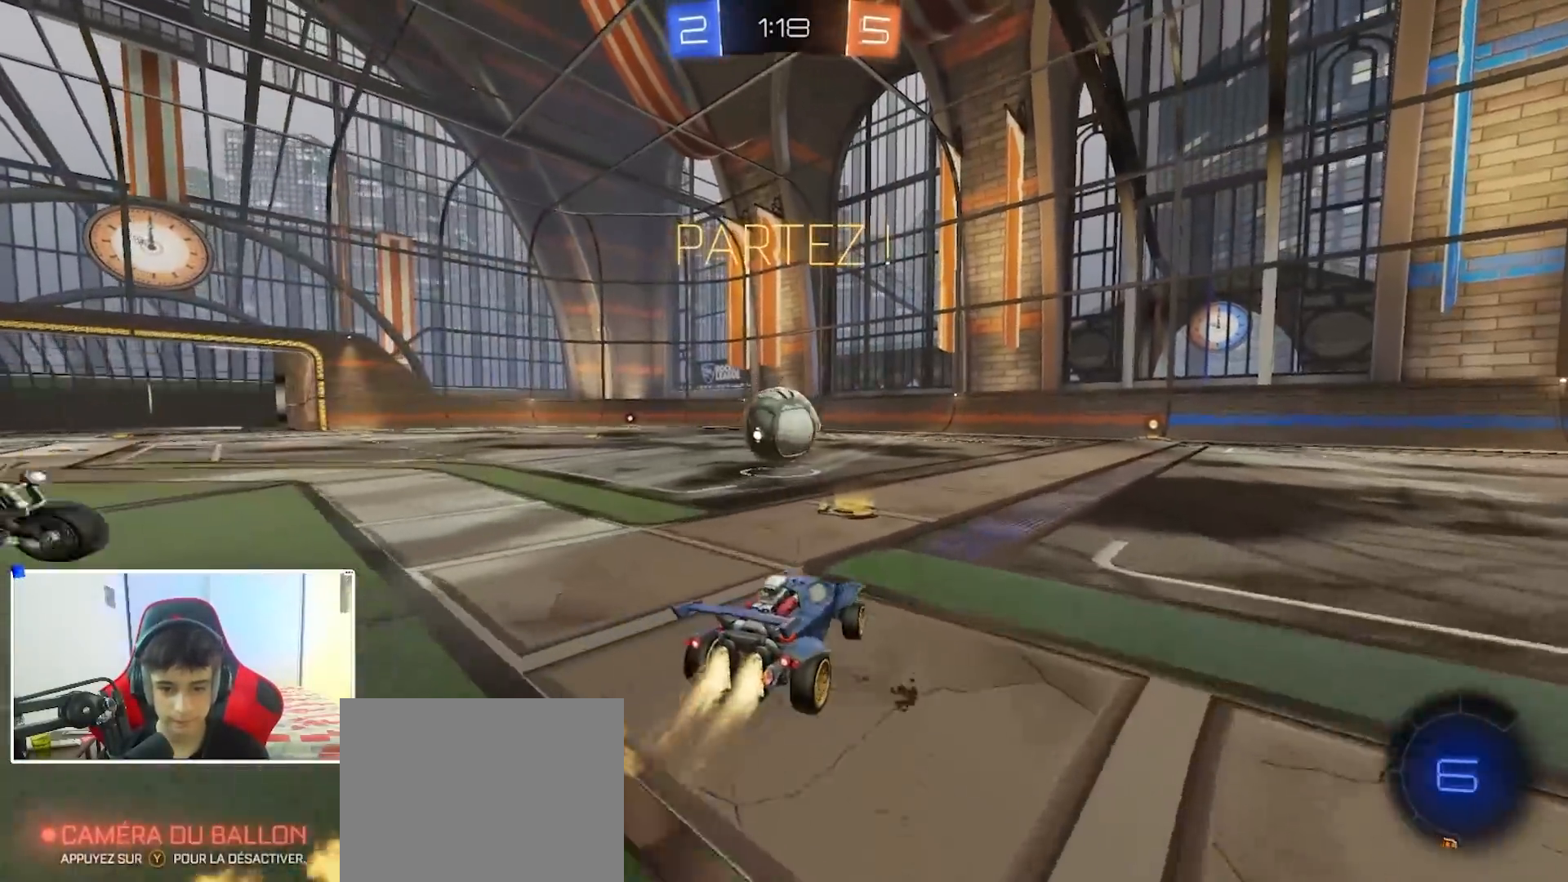
{"buttons": ["A", "B", "X", "R2"], "left_stick": "down-right", "right_stick": "center", "events": [[167, "A", "down"], [167, "left_stick", "right"], [200, "A", "up"], [233, "A", "down"], [250, "X", "down"], [333, "left_stick", "down-left"], [467, "left_stick", "down-right"]]}
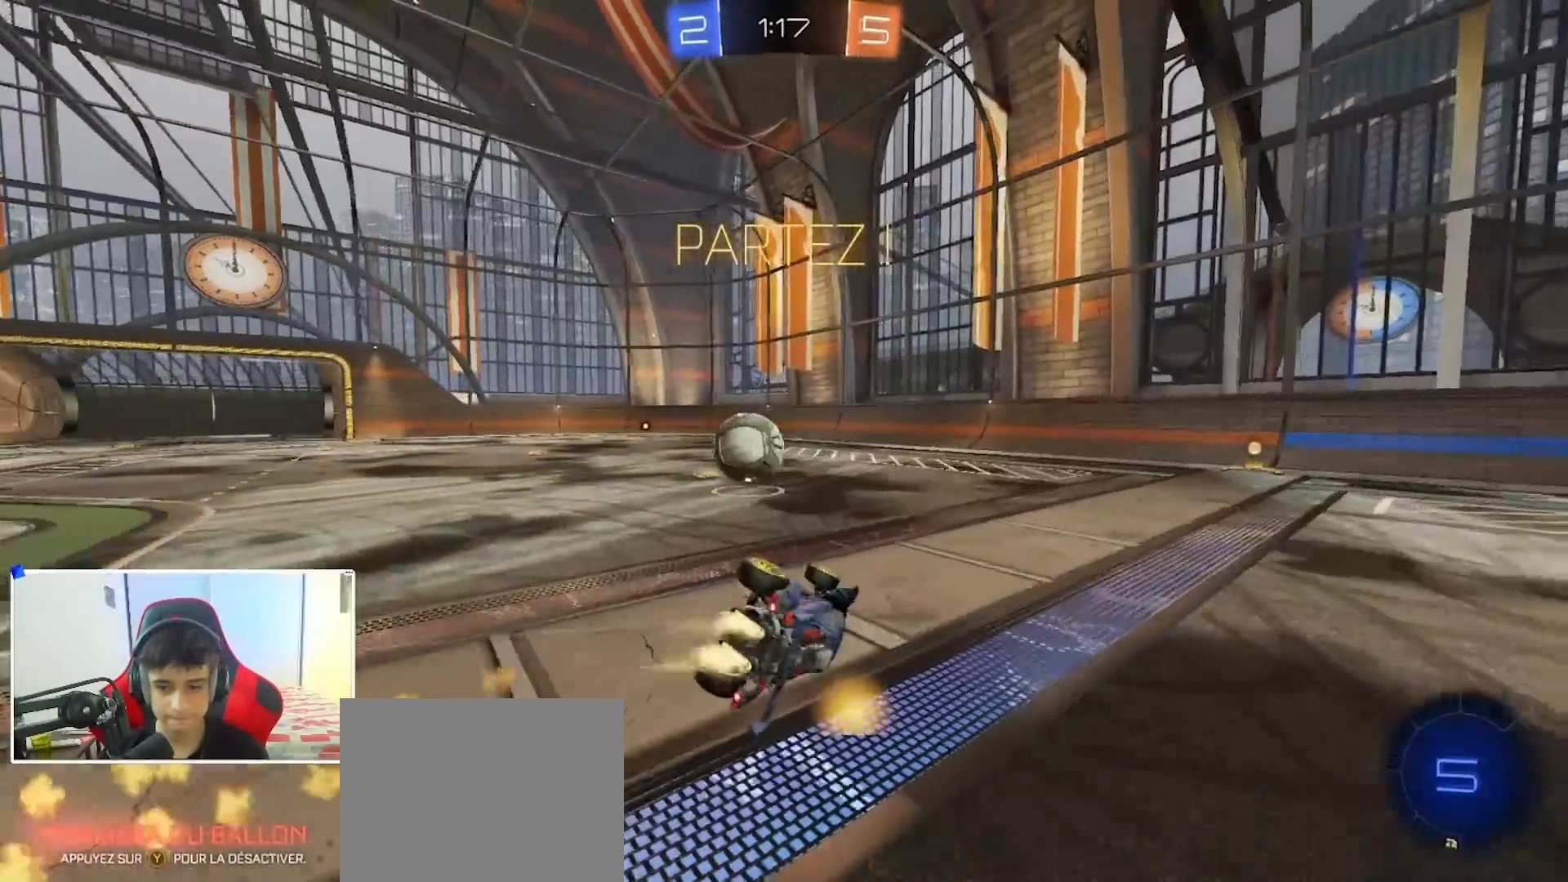
{"buttons": ["A", "X", "R2"], "left_stick": "right", "right_stick": "center", "events": [[283, "left_stick", "right"], [367, "B", "up"]]}
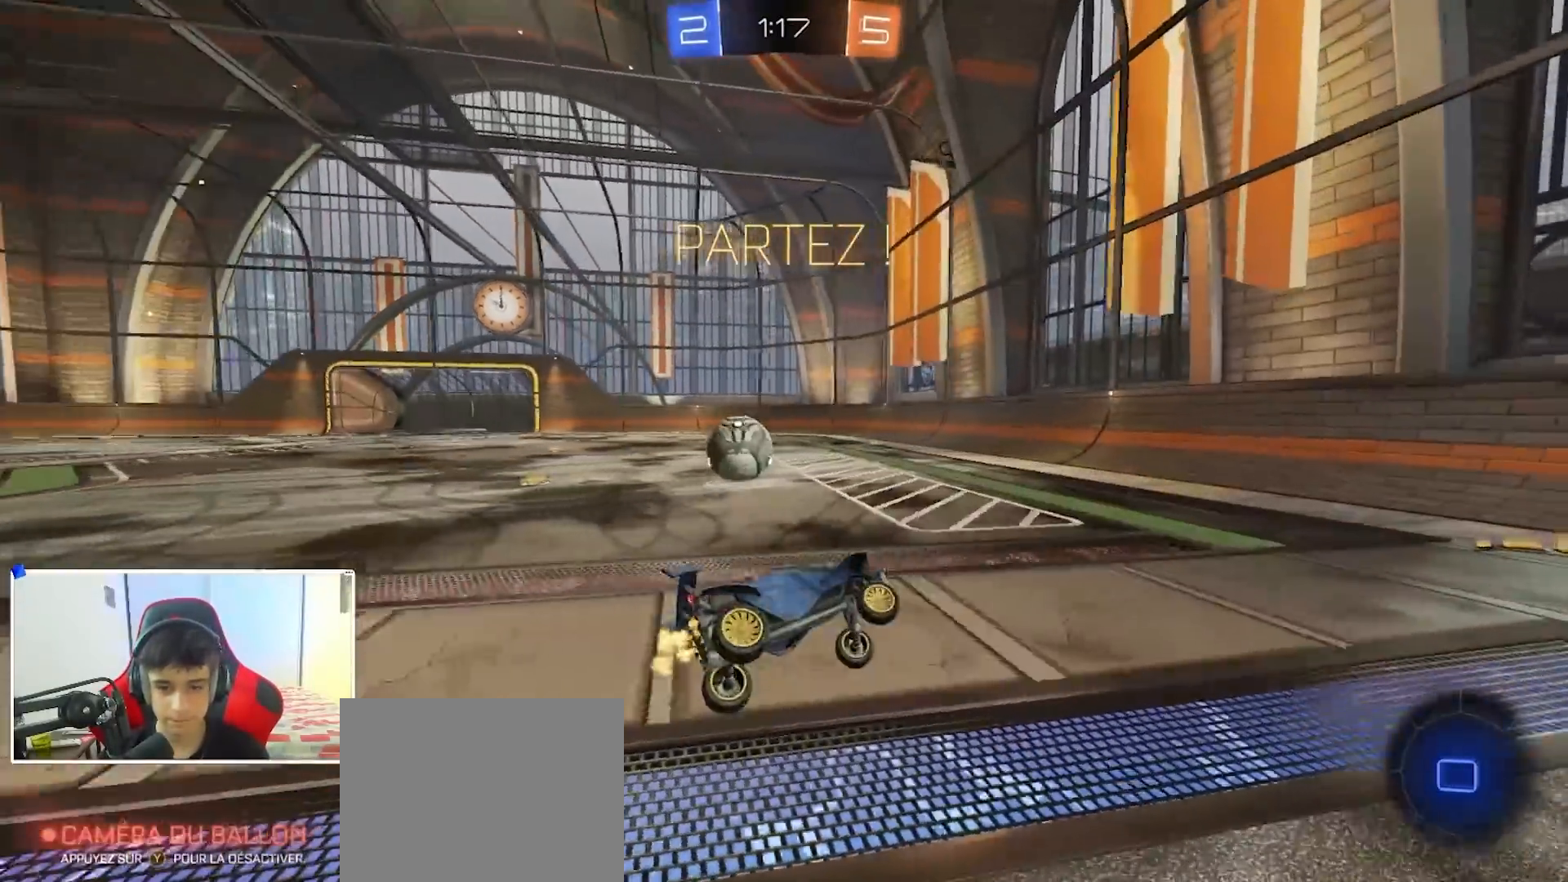
{"buttons": ["B", "R2"], "left_stick": "left", "right_stick": "center", "events": [[17, "A", "up"], [17, "left_stick", "center"], [33, "X", "up"], [83, "B", "down"], [150, "left_stick", "left"], [333, "left_stick", "center"], [383, "left_stick", "left"]]}
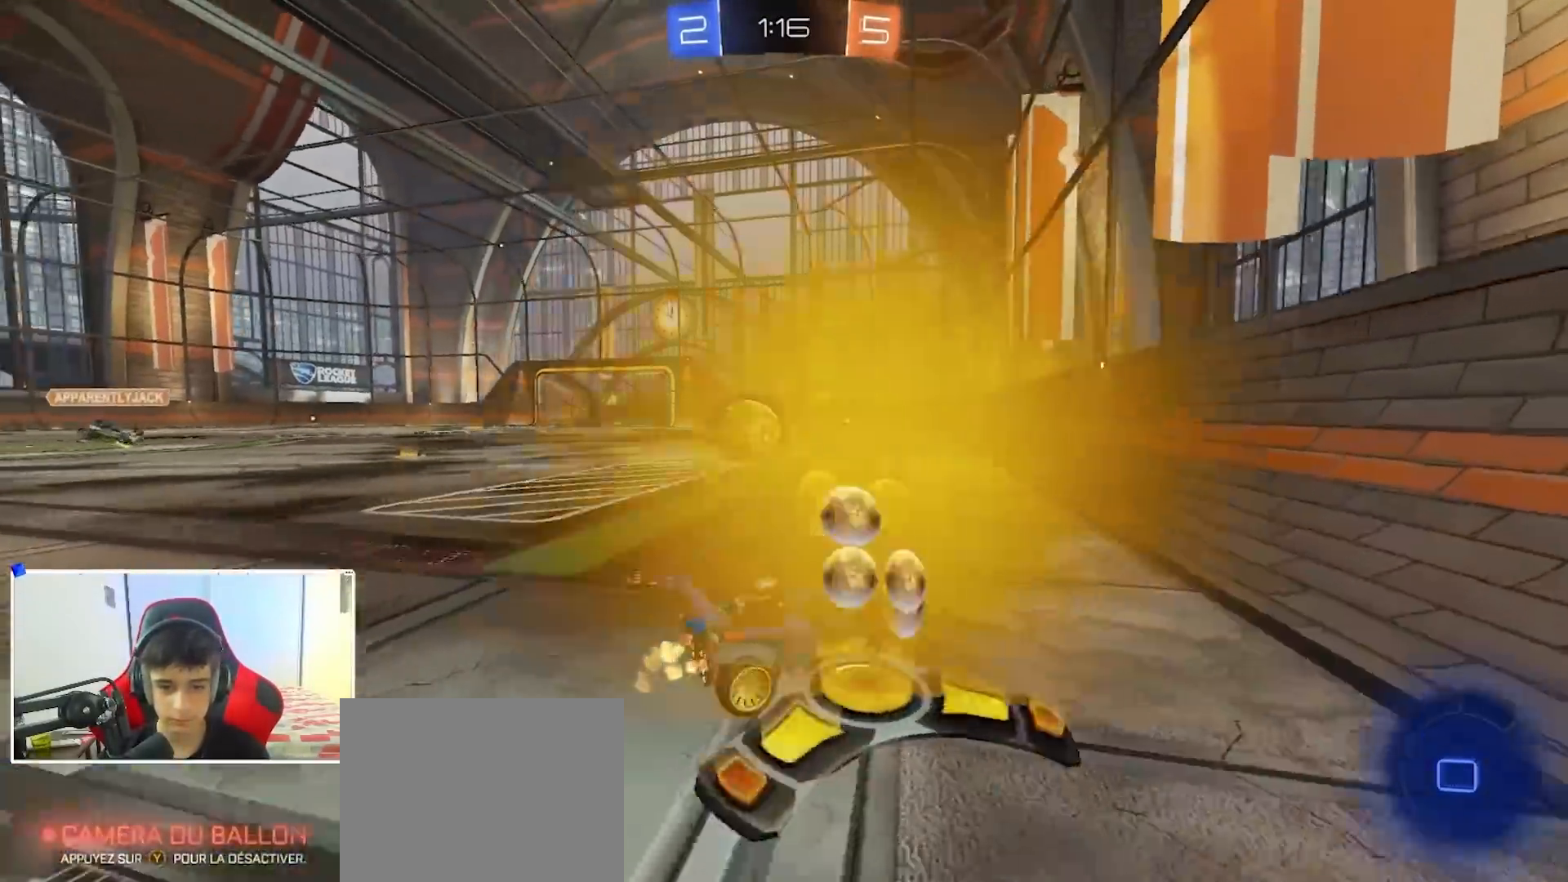
{"buttons": ["R2"], "left_stick": "left", "right_stick": "center", "events": [[317, "left_stick", "center"], [433, "B", "up"], [433, "left_stick", "left"]]}
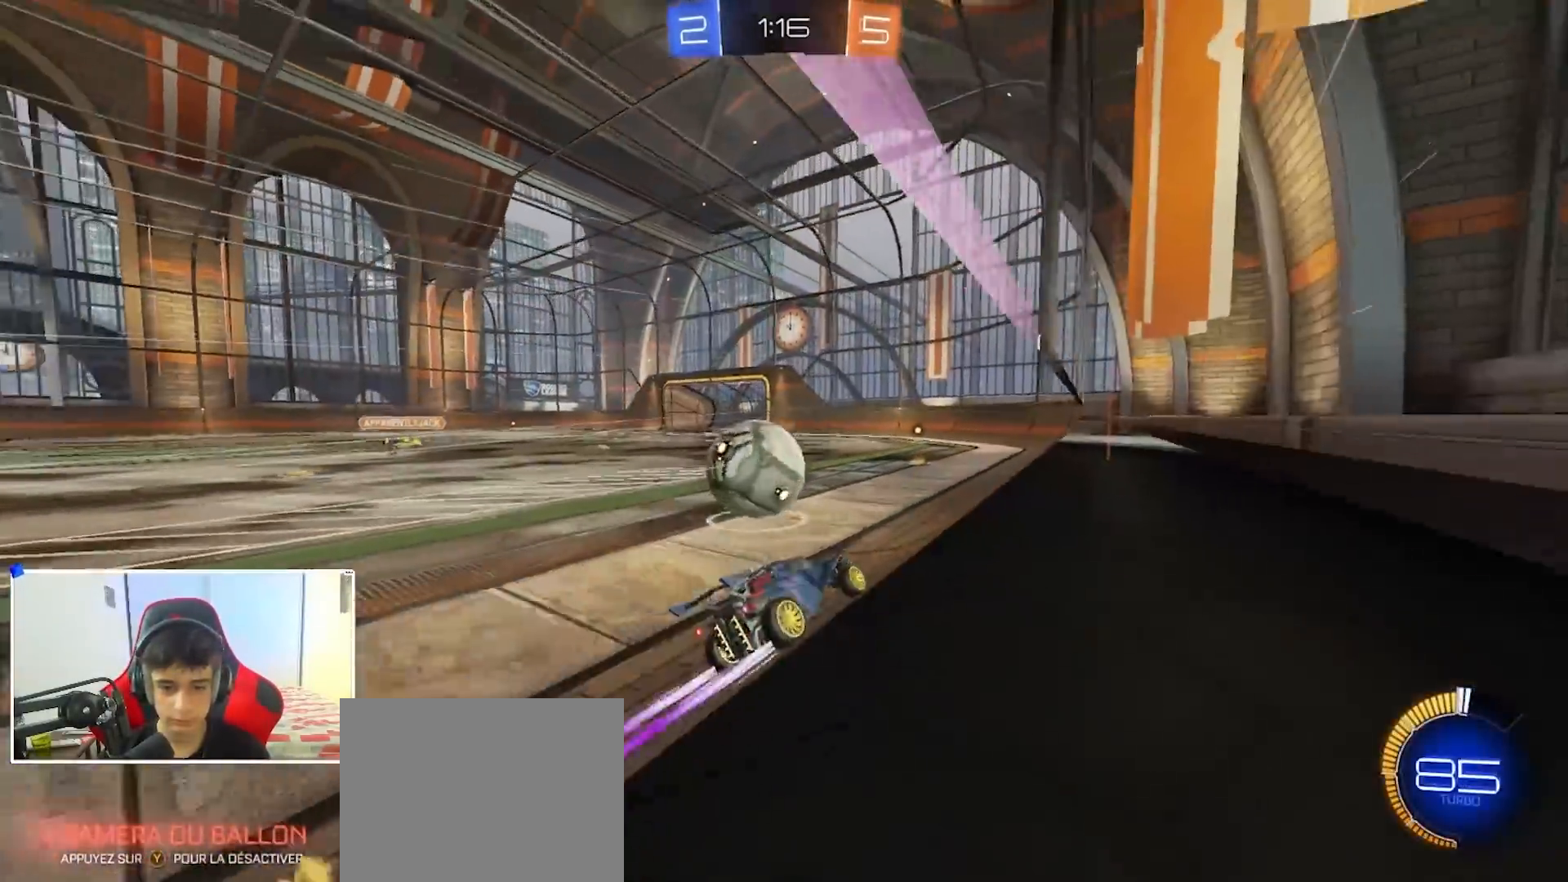
{"buttons": ["L2"], "left_stick": "left", "right_stick": "center", "events": [[50, "Y", "down"], [133, "B", "down"], [133, "Y", "up"], [250, "B", "up"], [317, "R2", "up"], [483, "L2", "down"]]}
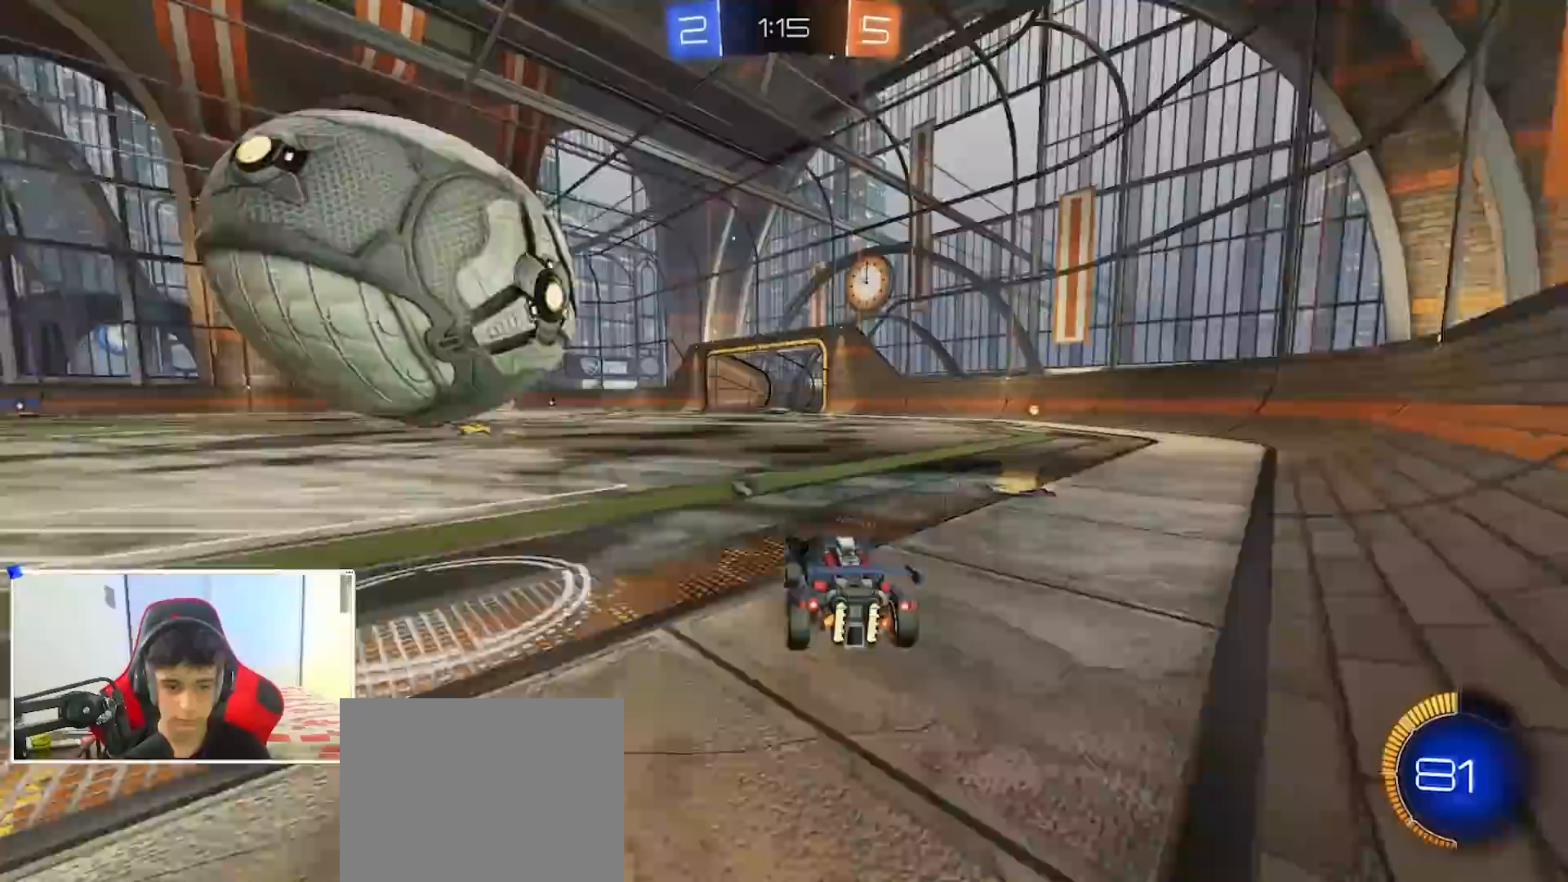
{"buttons": ["A", "X", "R2"], "left_stick": "down", "right_stick": "center", "events": [[100, "L2", "up"], [100, "R2", "down"], [200, "A", "down"], [217, "left_stick", "down"], [233, "X", "down"]]}
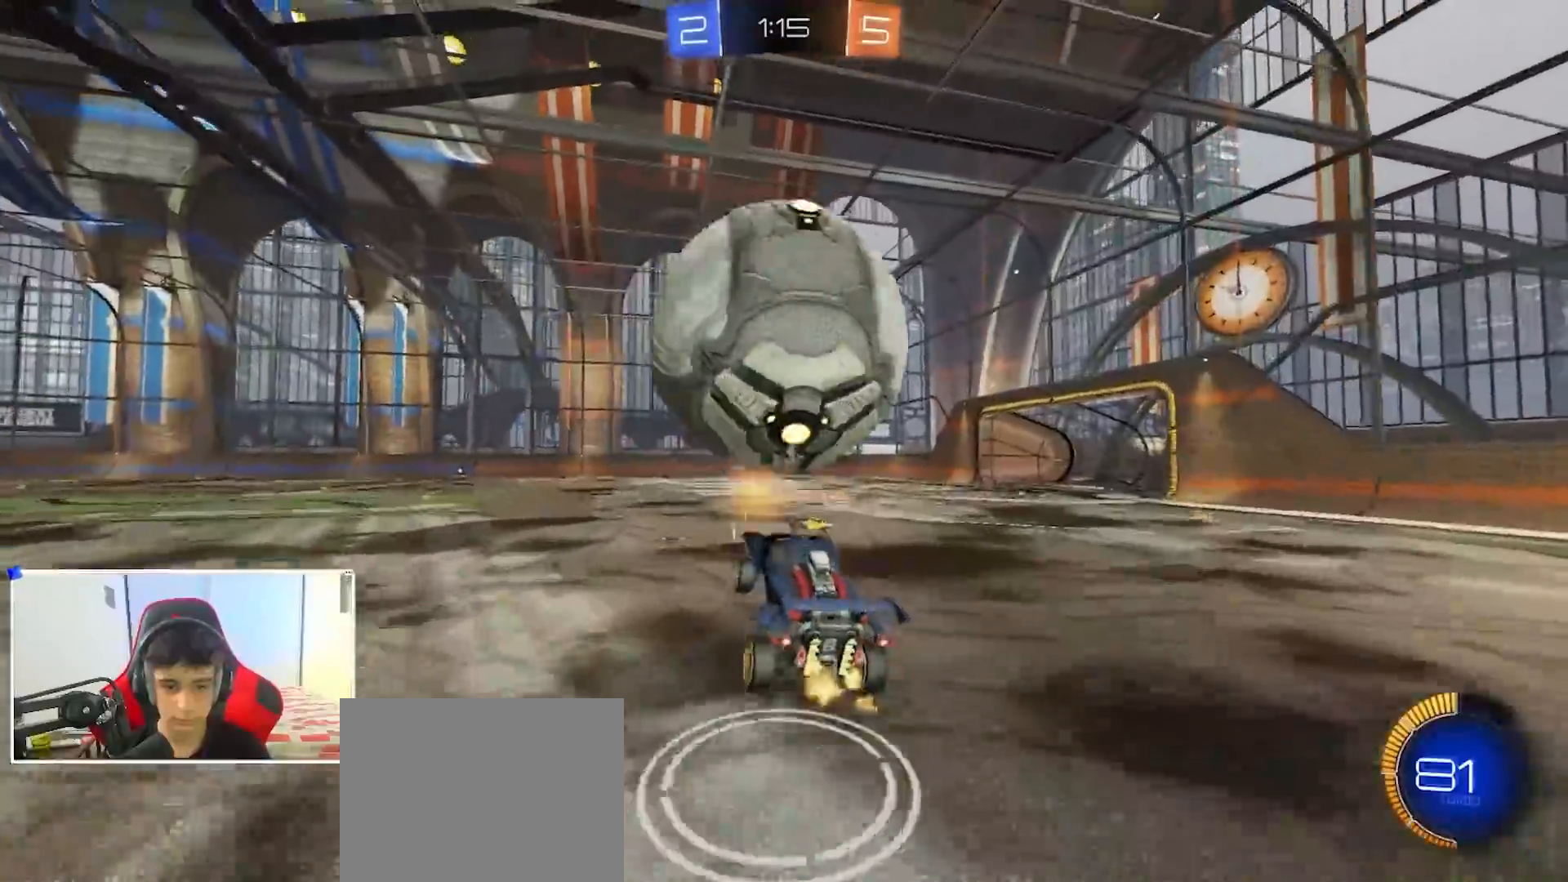
{"buttons": [], "left_stick": "up-right", "right_stick": "center", "events": [[33, "R2", "up"], [50, "left_stick", "down-left"], [117, "A", "up"], [117, "X", "up"], [183, "left_stick", "down"], [283, "A", "down"], [283, "left_stick", "center"], [317, "B", "down"], [367, "left_stick", "right"], [417, "A", "up"], [417, "left_stick", "up-right"], [483, "B", "up"]]}
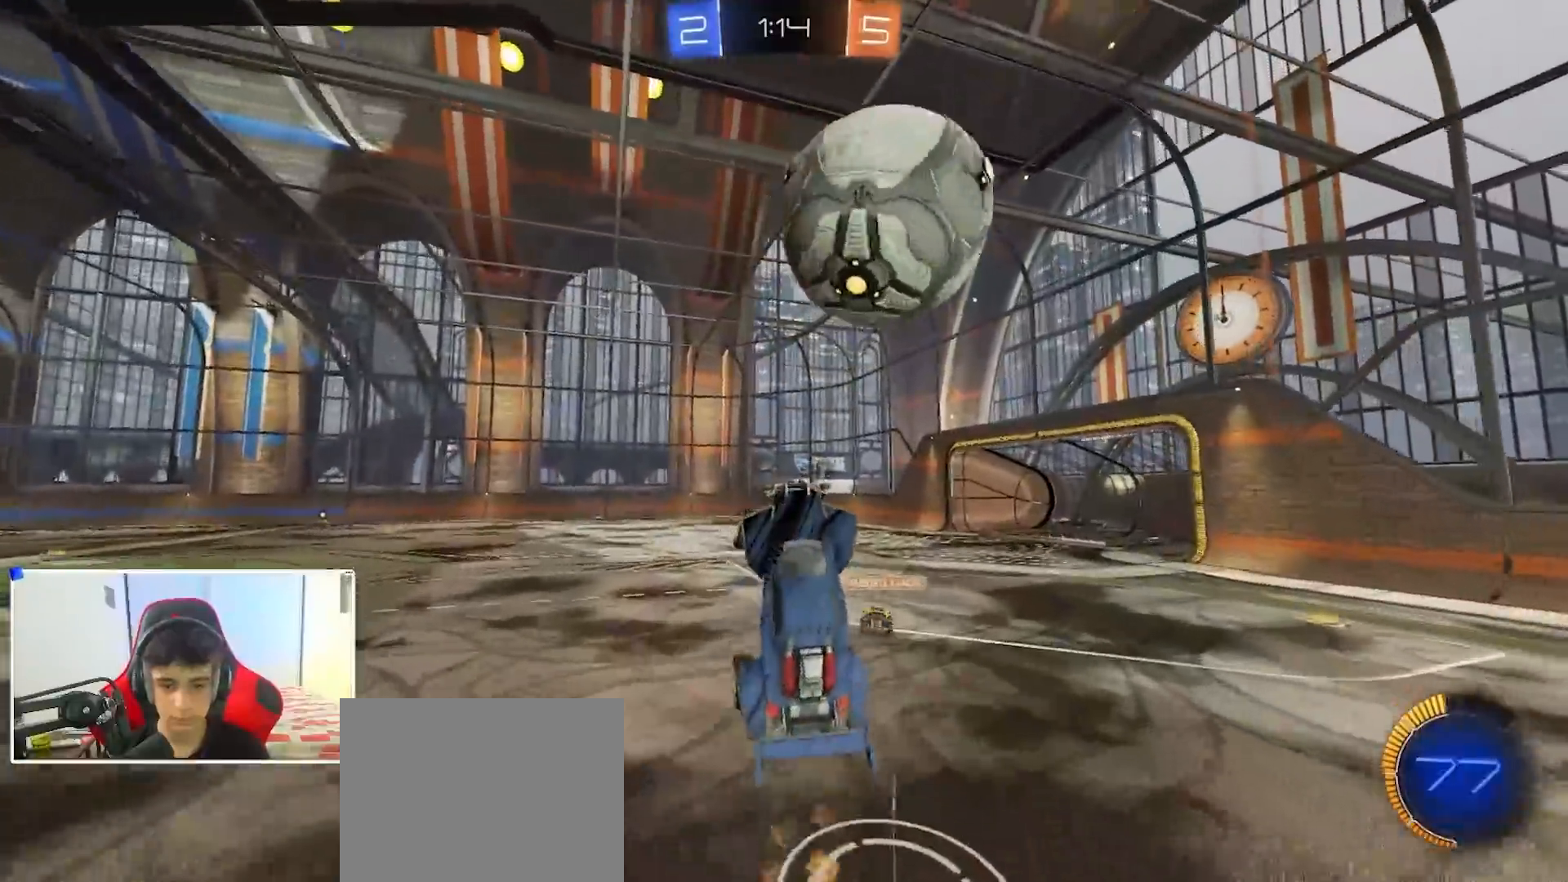
{"buttons": ["R2"], "left_stick": "up", "right_stick": "center", "events": [[83, "R2", "down"], [133, "B", "down"], [150, "left_stick", "up"], [450, "B", "up"]]}
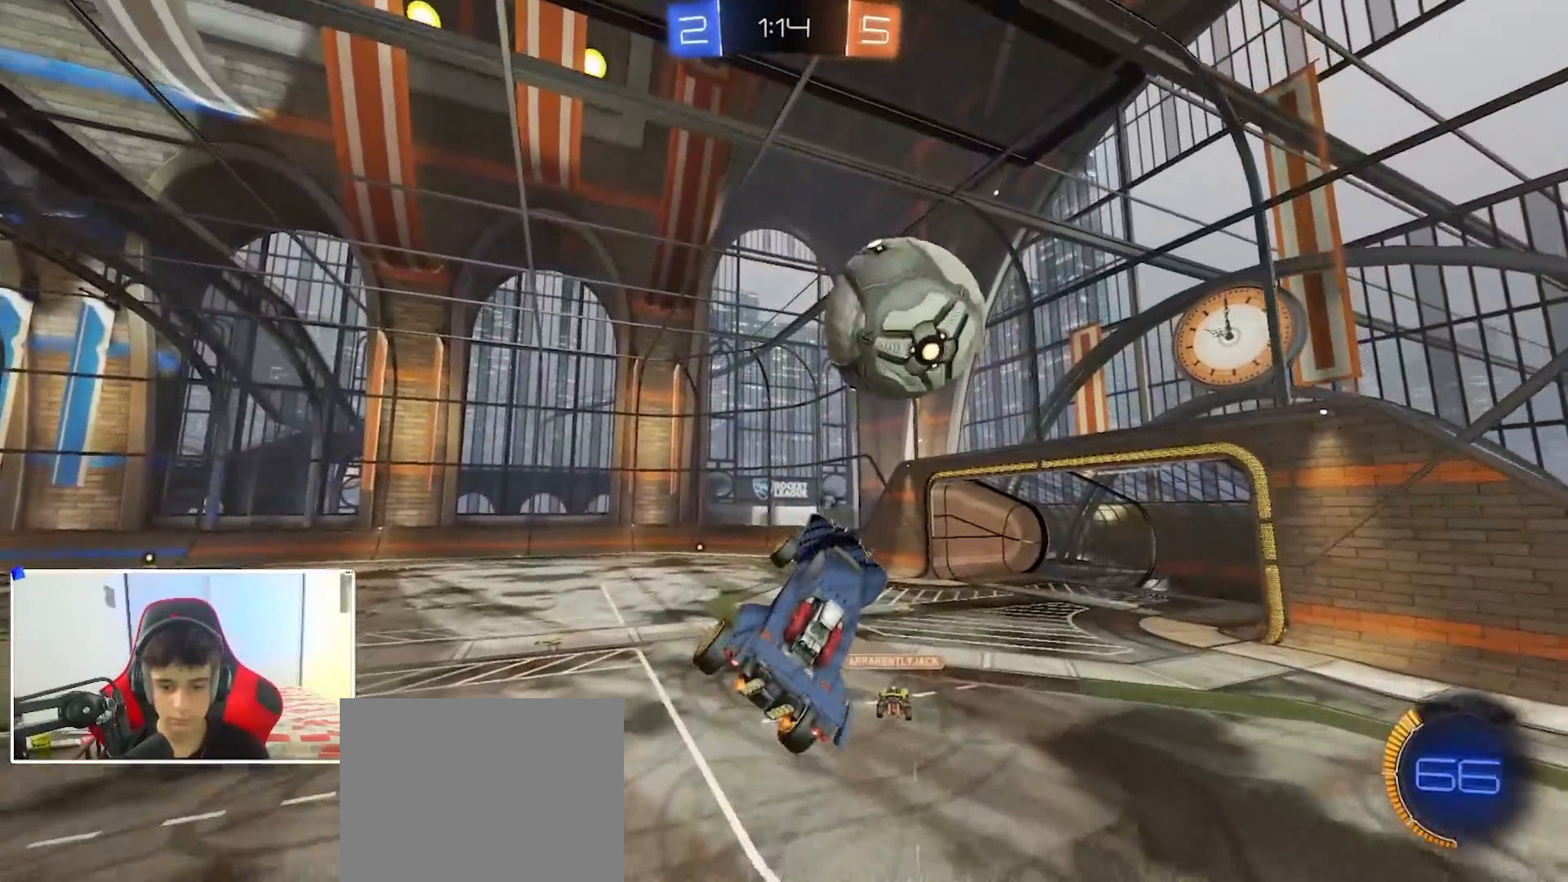
{"buttons": ["B", "R1"], "left_stick": "down-right", "right_stick": "center", "events": [[33, "B", "down"], [117, "left_stick", "left"], [183, "left_stick", "down"], [233, "left_stick", "down-right"], [250, "R2", "up"], [300, "R1", "down"], [417, "R1", "up"], [500, "R1", "down"]]}
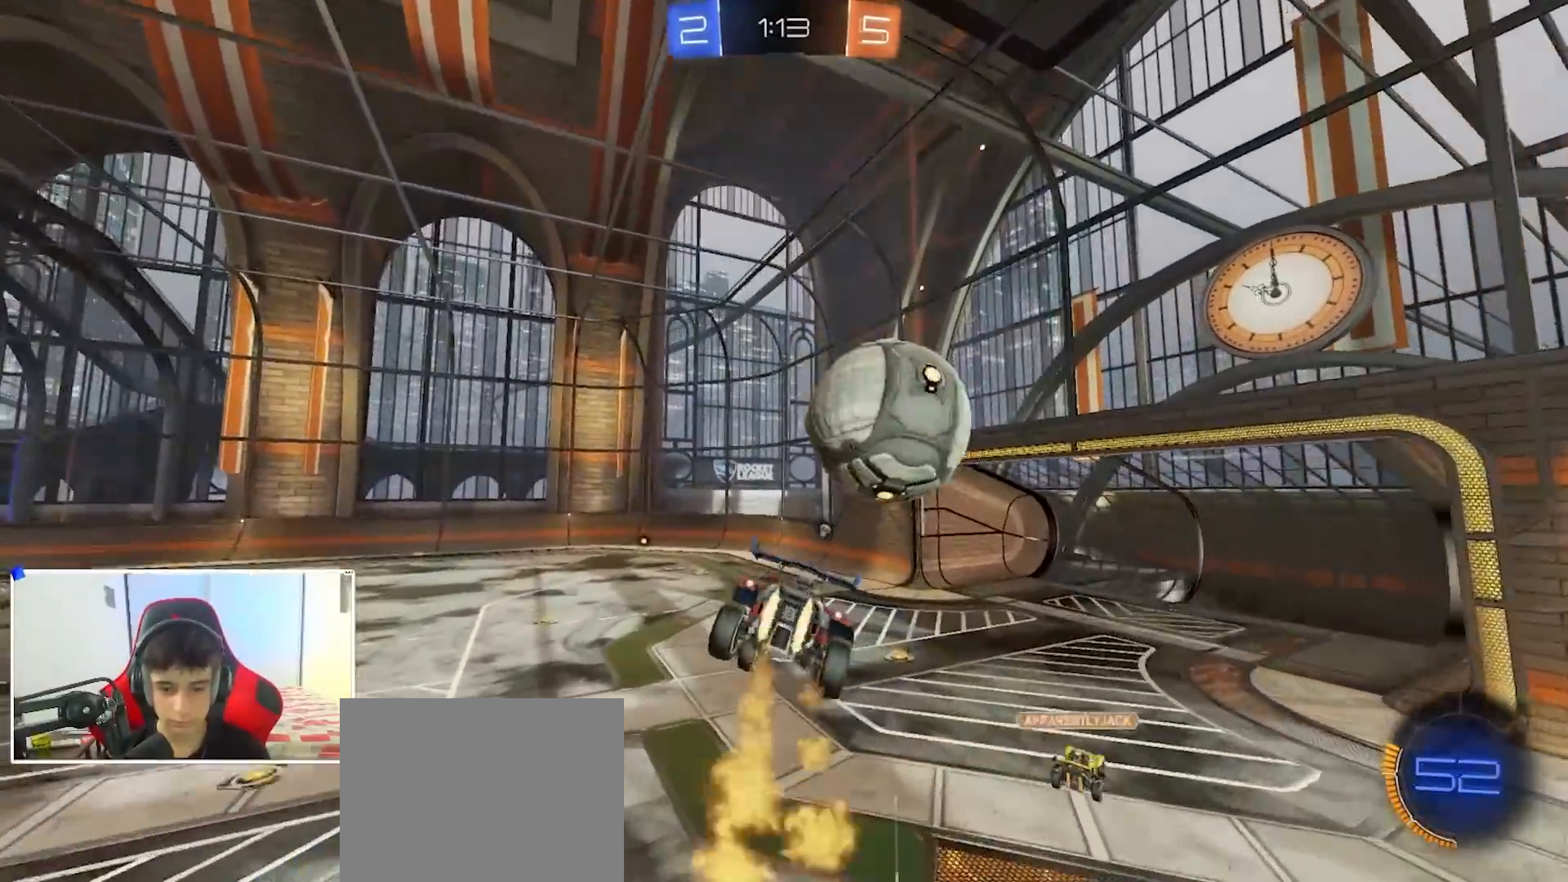
{"buttons": ["A", "B", "X", "R2"], "left_stick": "down-right", "right_stick": "center", "events": [[83, "left_stick", "down-left"], [133, "R1", "up"], [133, "R2", "down"], [133, "left_stick", "up-left"], [283, "left_stick", "down-left"], [433, "A", "down"], [433, "left_stick", "down-right"], [467, "X", "down"]]}
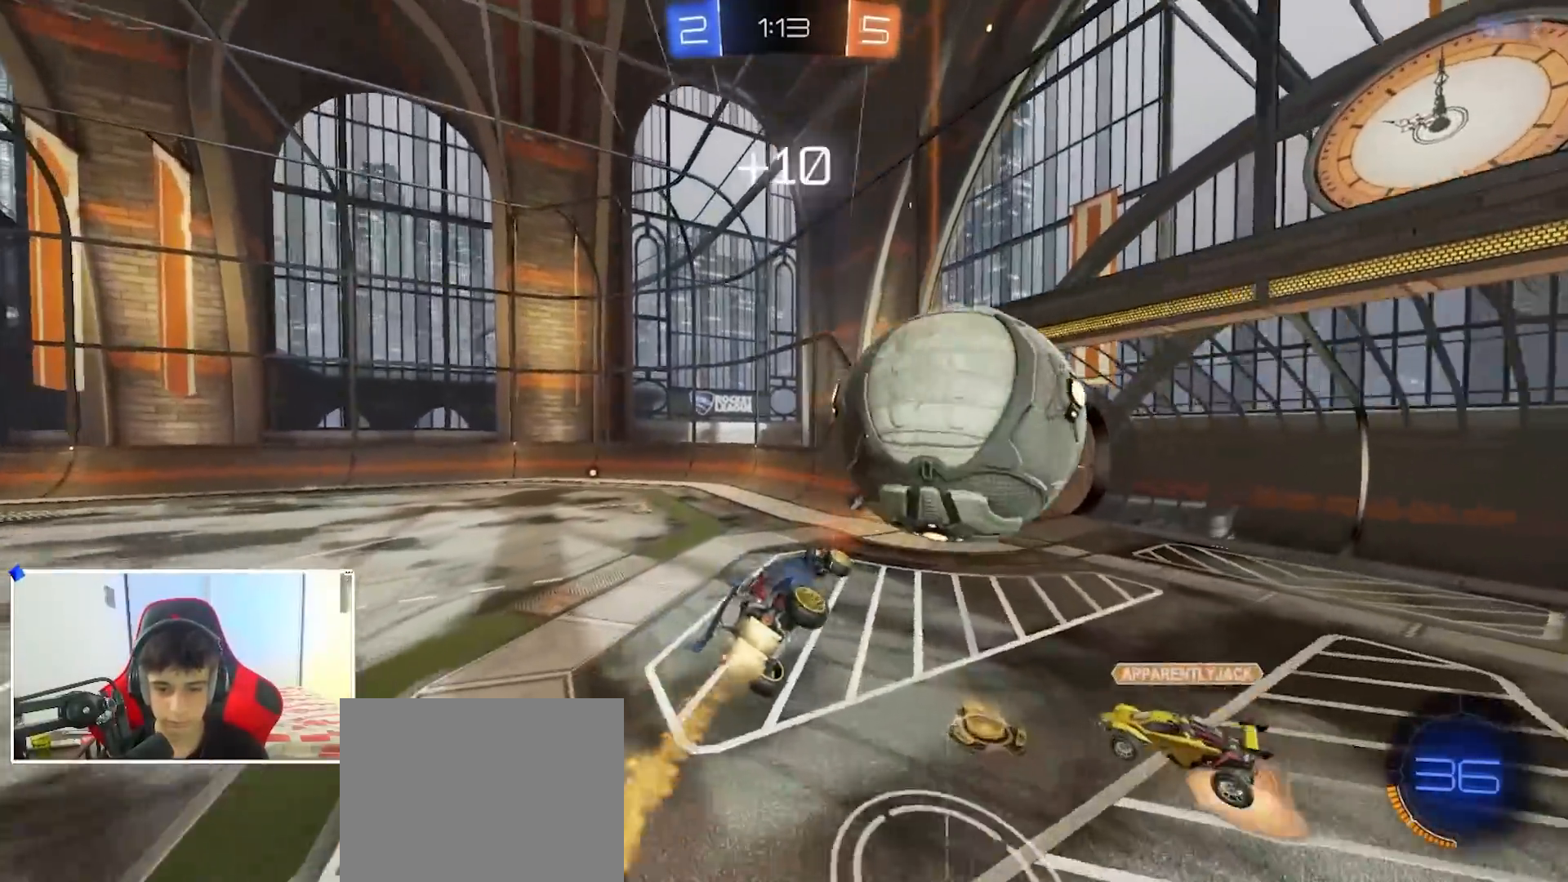
{"buttons": ["B", "Y", "R2"], "left_stick": "left", "right_stick": "center", "events": [[17, "Y", "down"], [50, "A", "up"], [50, "B", "up"], [117, "R2", "up"], [117, "Y", "up"], [150, "X", "up"], [150, "left_stick", "left"], [167, "R2", "down"], [417, "Y", "down"], [500, "B", "down"]]}
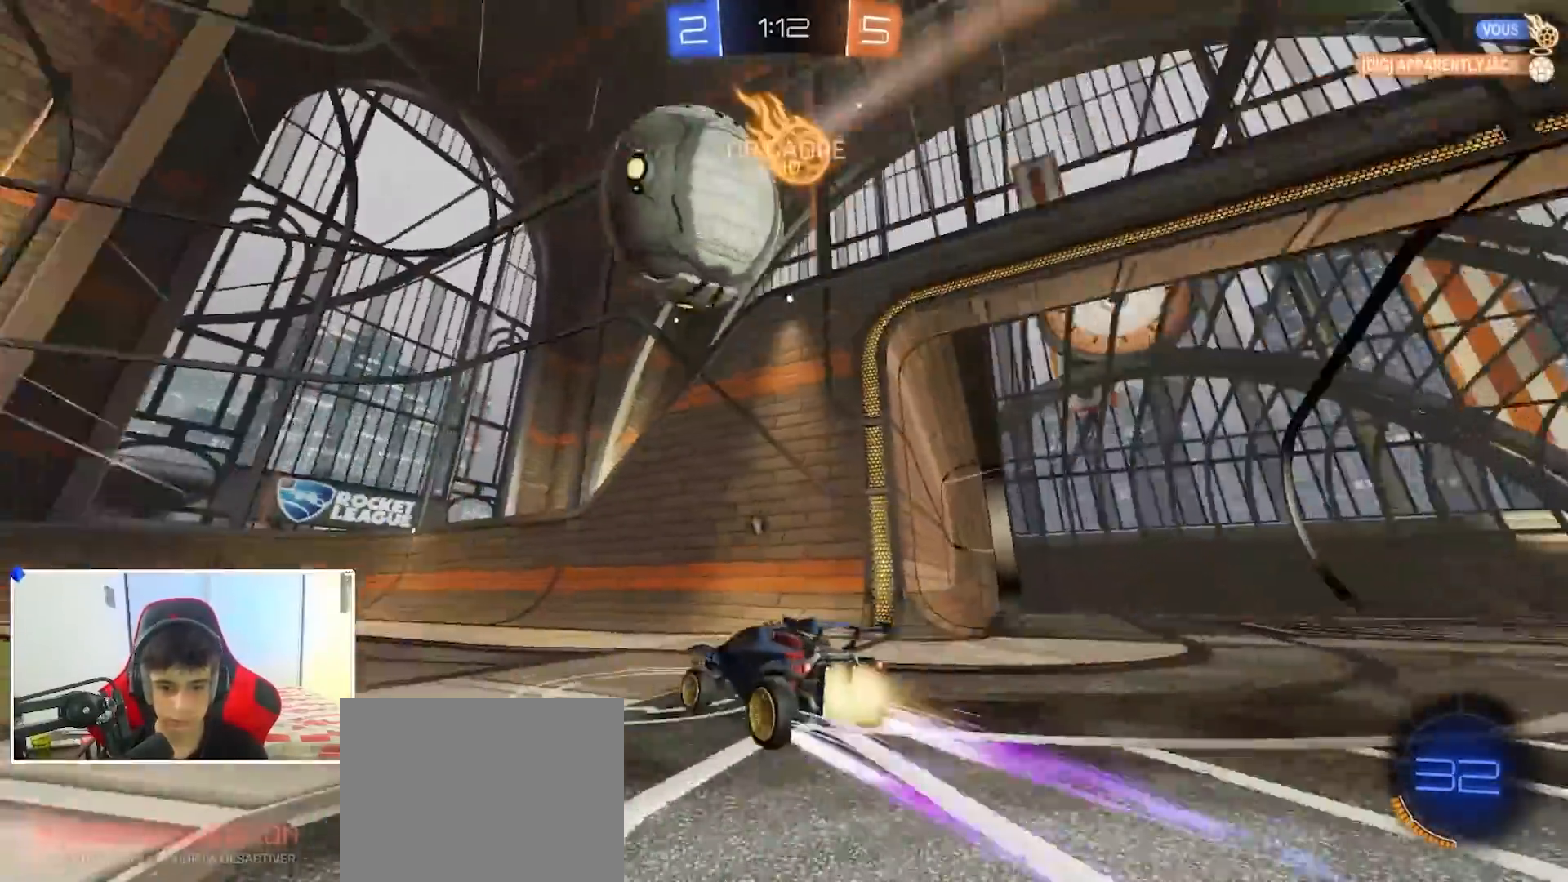
{"buttons": ["R2"], "left_stick": "center", "right_stick": "center", "events": [[50, "Y", "up"], [150, "B", "up"], [300, "B", "down"], [400, "B", "up"], [400, "left_stick", "center"]]}
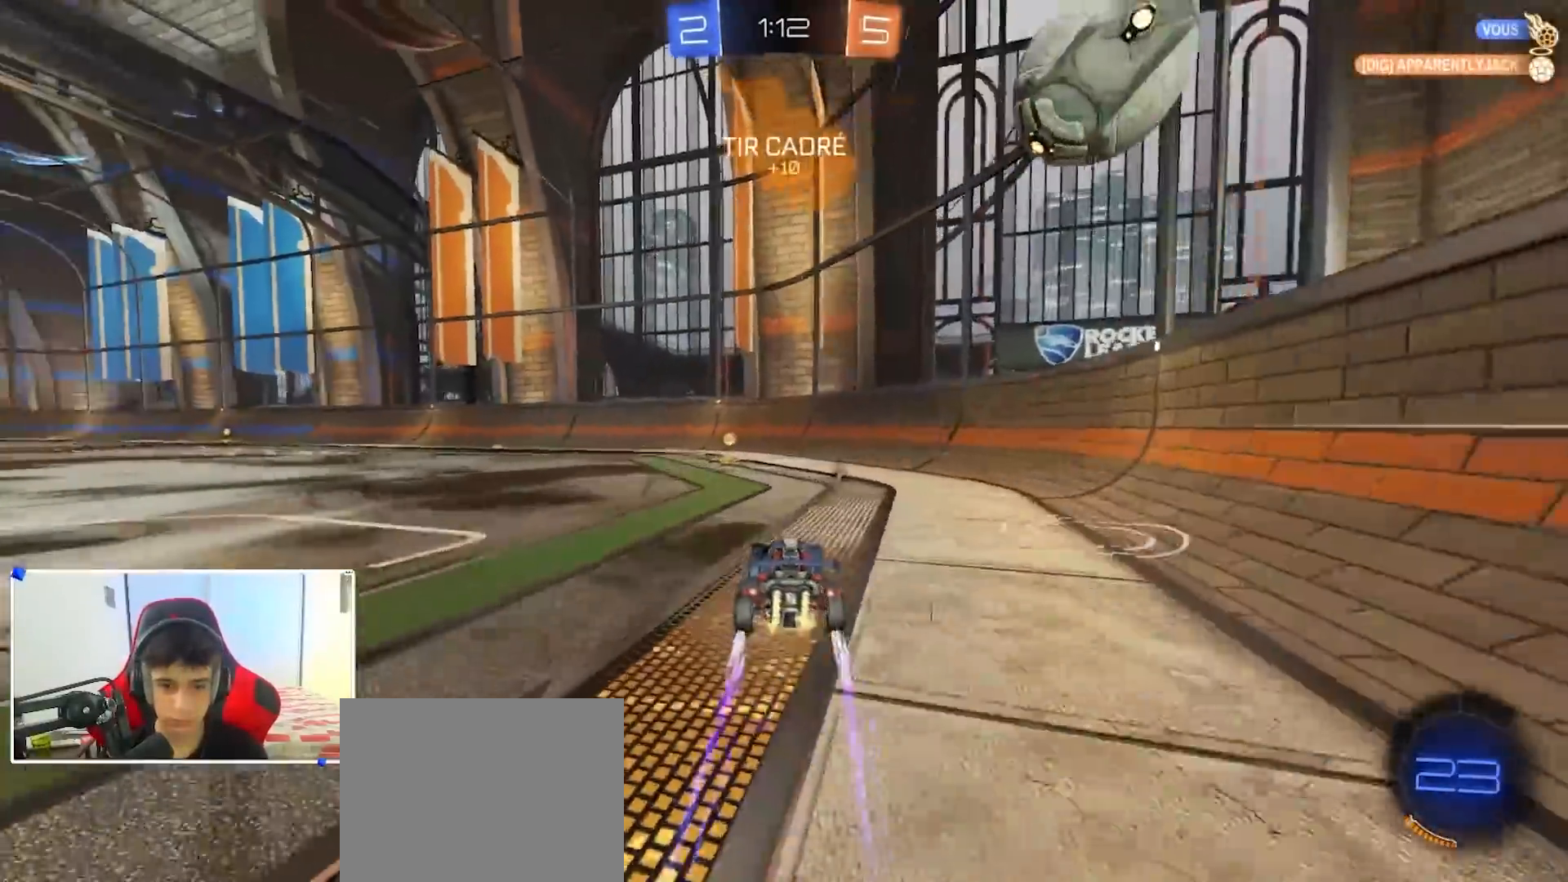
{"buttons": ["B", "R2"], "left_stick": "left", "right_stick": "center", "events": [[17, "Y", "down"], [50, "B", "down"], [100, "Y", "up"], [117, "left_stick", "left"], [217, "B", "up"], [233, "left_stick", "center"], [317, "left_stick", "right"], [417, "B", "down"], [433, "left_stick", "center"], [483, "left_stick", "left"]]}
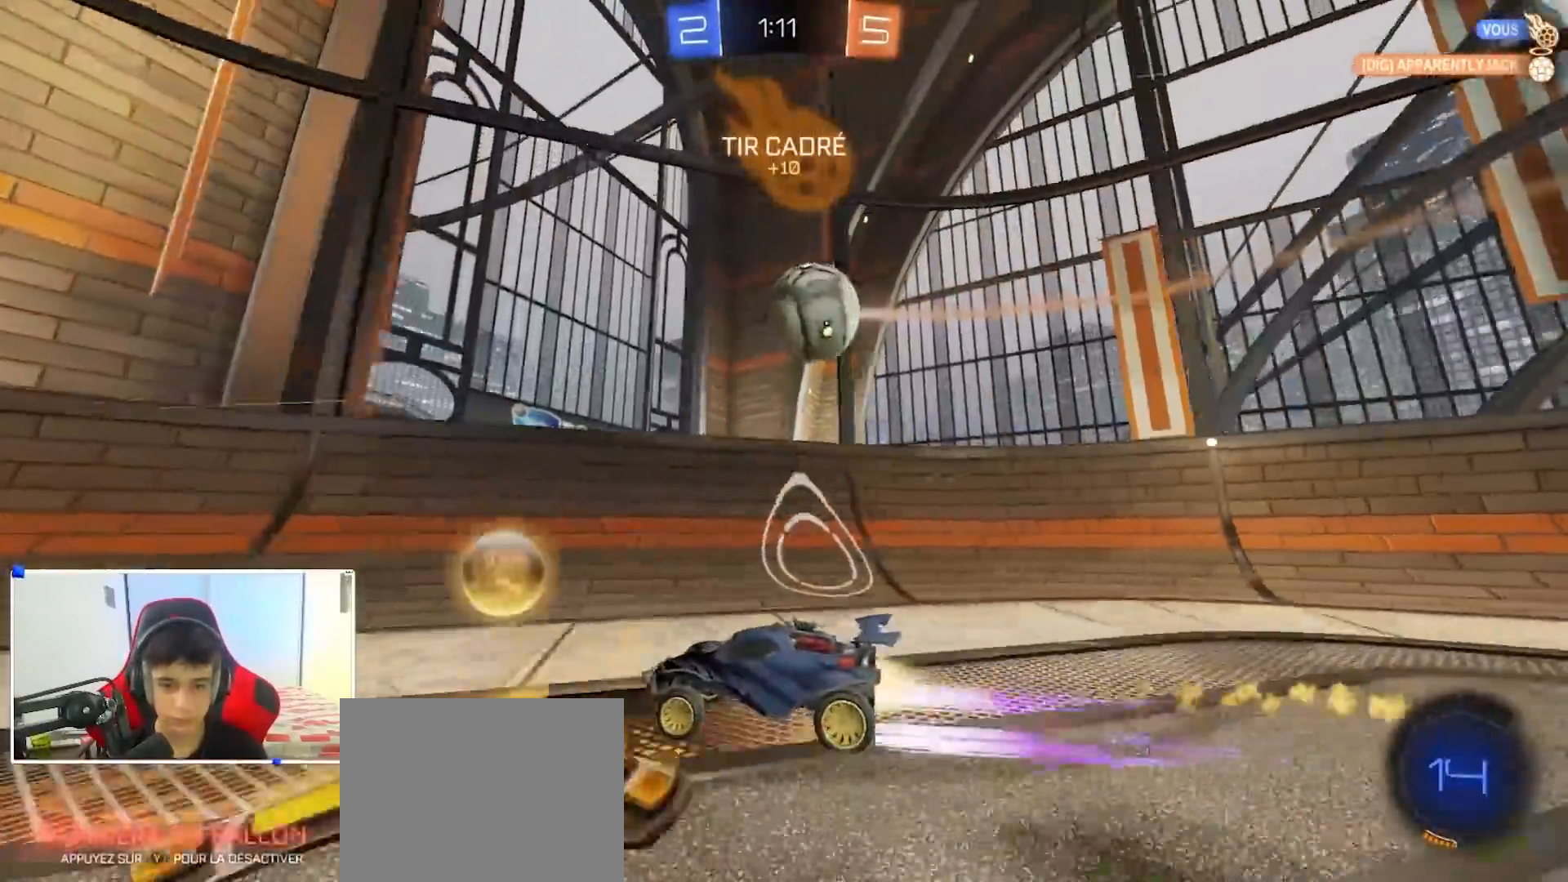
{"buttons": ["R2"], "left_stick": "left", "right_stick": "center", "events": [[67, "B", "up"], [117, "left_stick", "right"], [233, "left_stick", "left"]]}
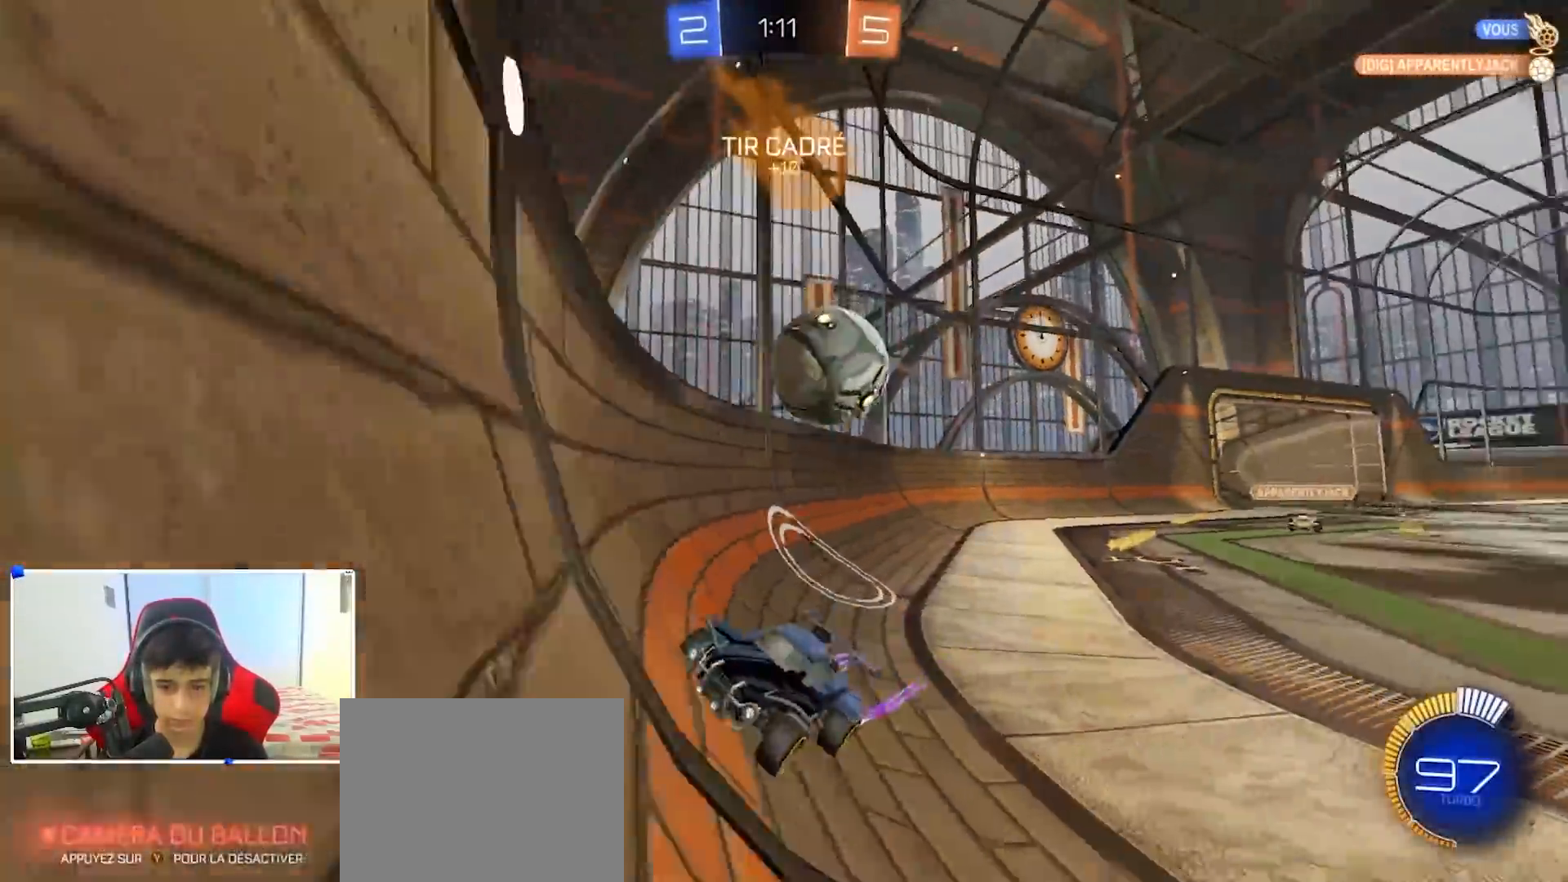
{"buttons": ["R2"], "left_stick": "left", "right_stick": "center", "events": [[33, "X", "down"], [217, "X", "up"]]}
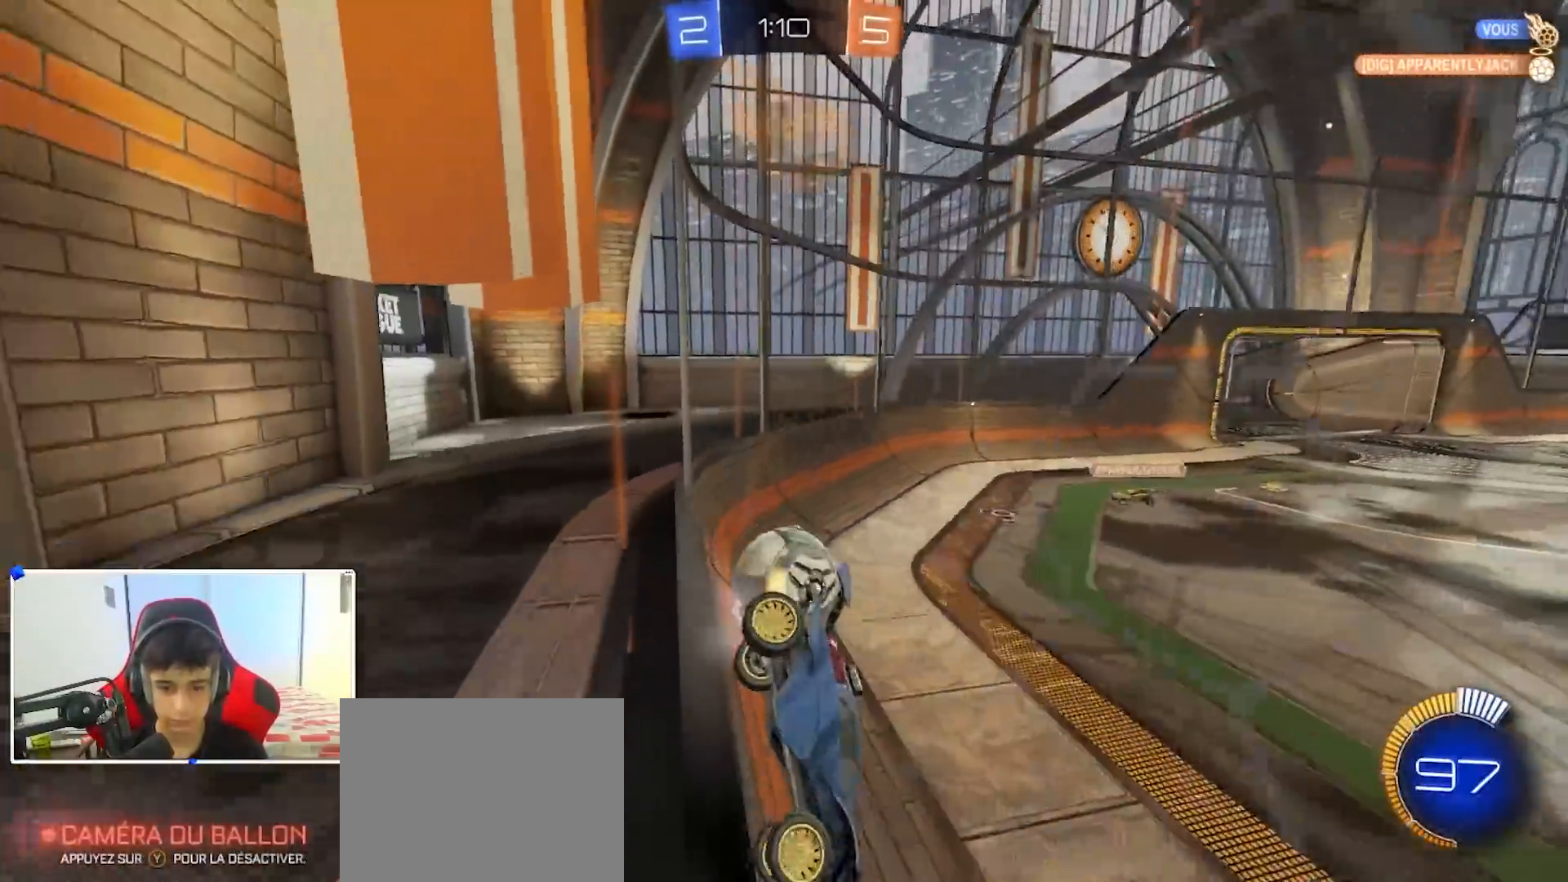
{"buttons": ["B", "R2"], "left_stick": "right", "right_stick": "center", "events": [[100, "L2", "down"], [100, "R2", "up"], [217, "L2", "up"], [267, "R2", "down"], [317, "X", "down"], [400, "X", "up"], [450, "B", "down"], [500, "left_stick", "right"]]}
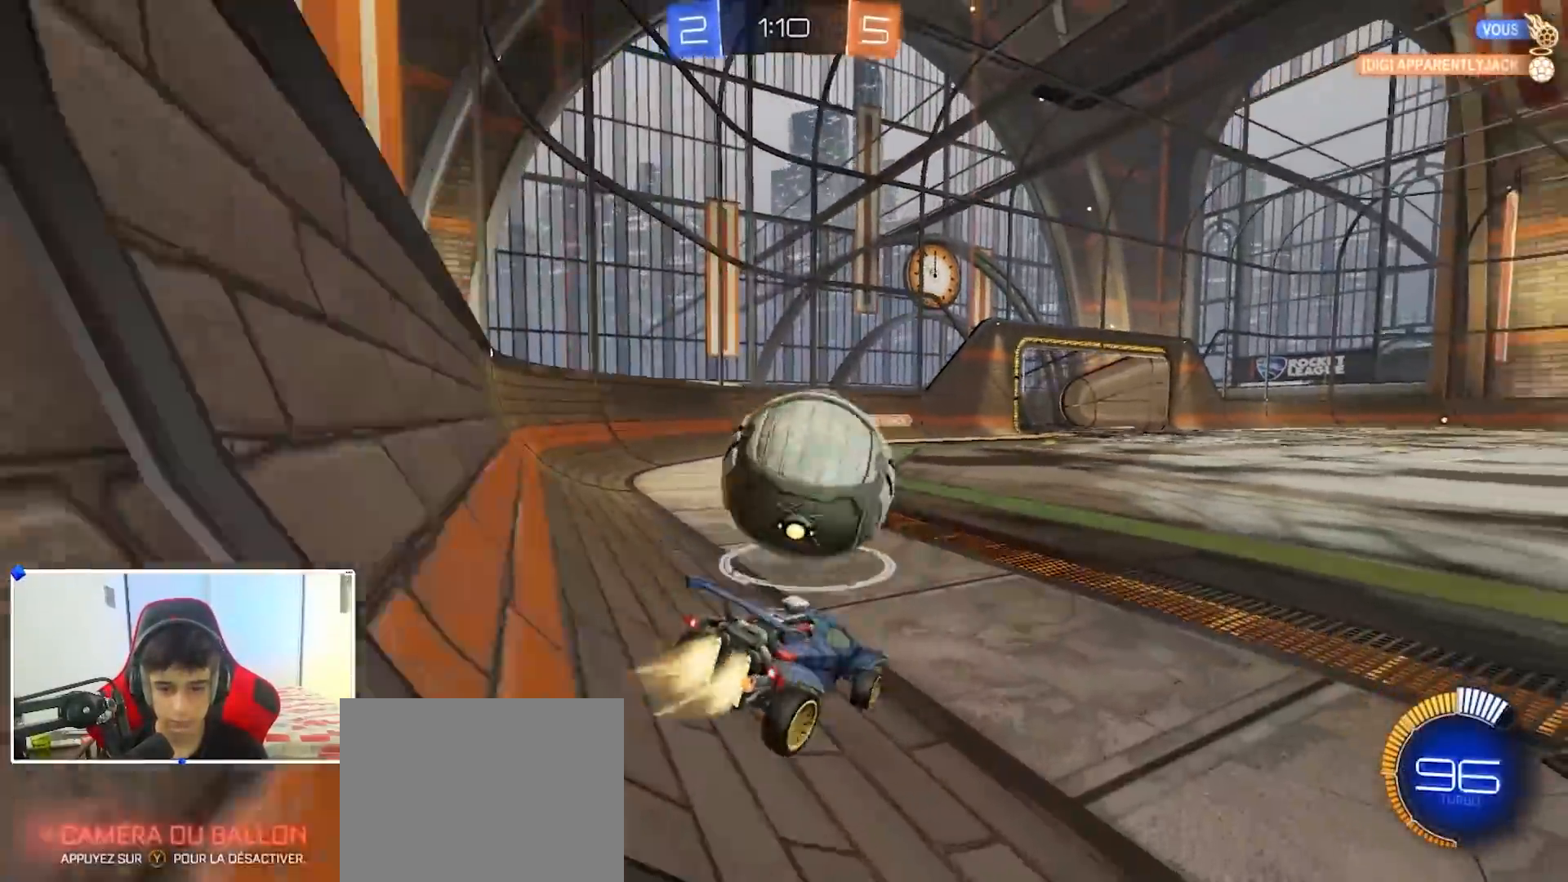
{"buttons": ["B", "R2"], "left_stick": "center", "right_stick": "center", "events": [[67, "left_stick", "center"], [317, "left_stick", "right"], [433, "left_stick", "center"]]}
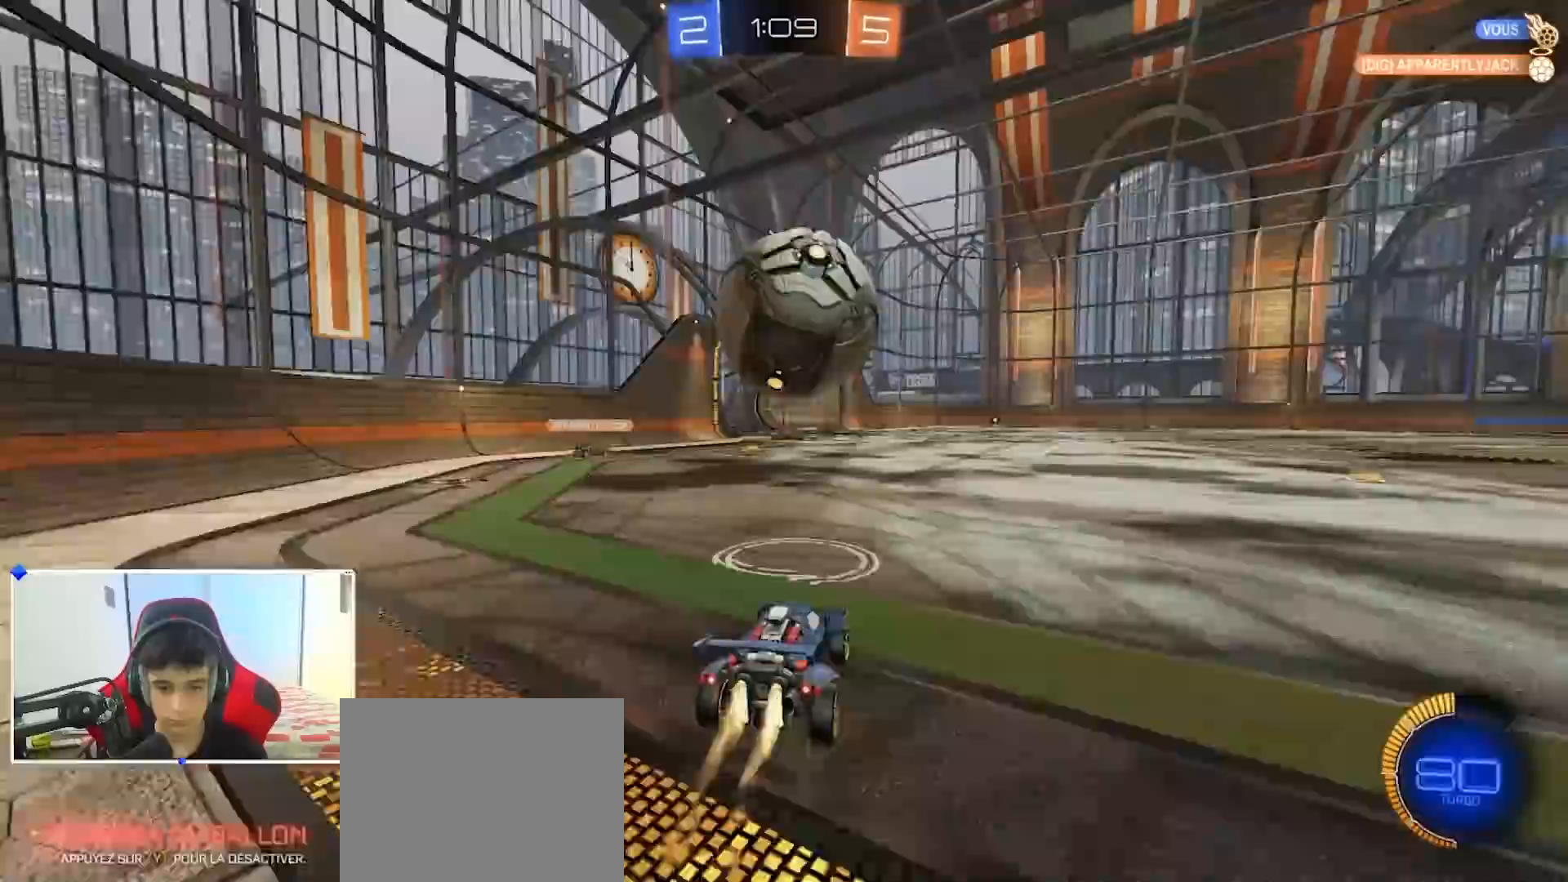
{"buttons": ["A", "B", "X", "R2"], "left_stick": "up-left", "right_stick": "center", "events": [[217, "A", "down"], [250, "X", "down"], [250, "left_stick", "down-right"], [383, "left_stick", "right"], [500, "left_stick", "up-left"]]}
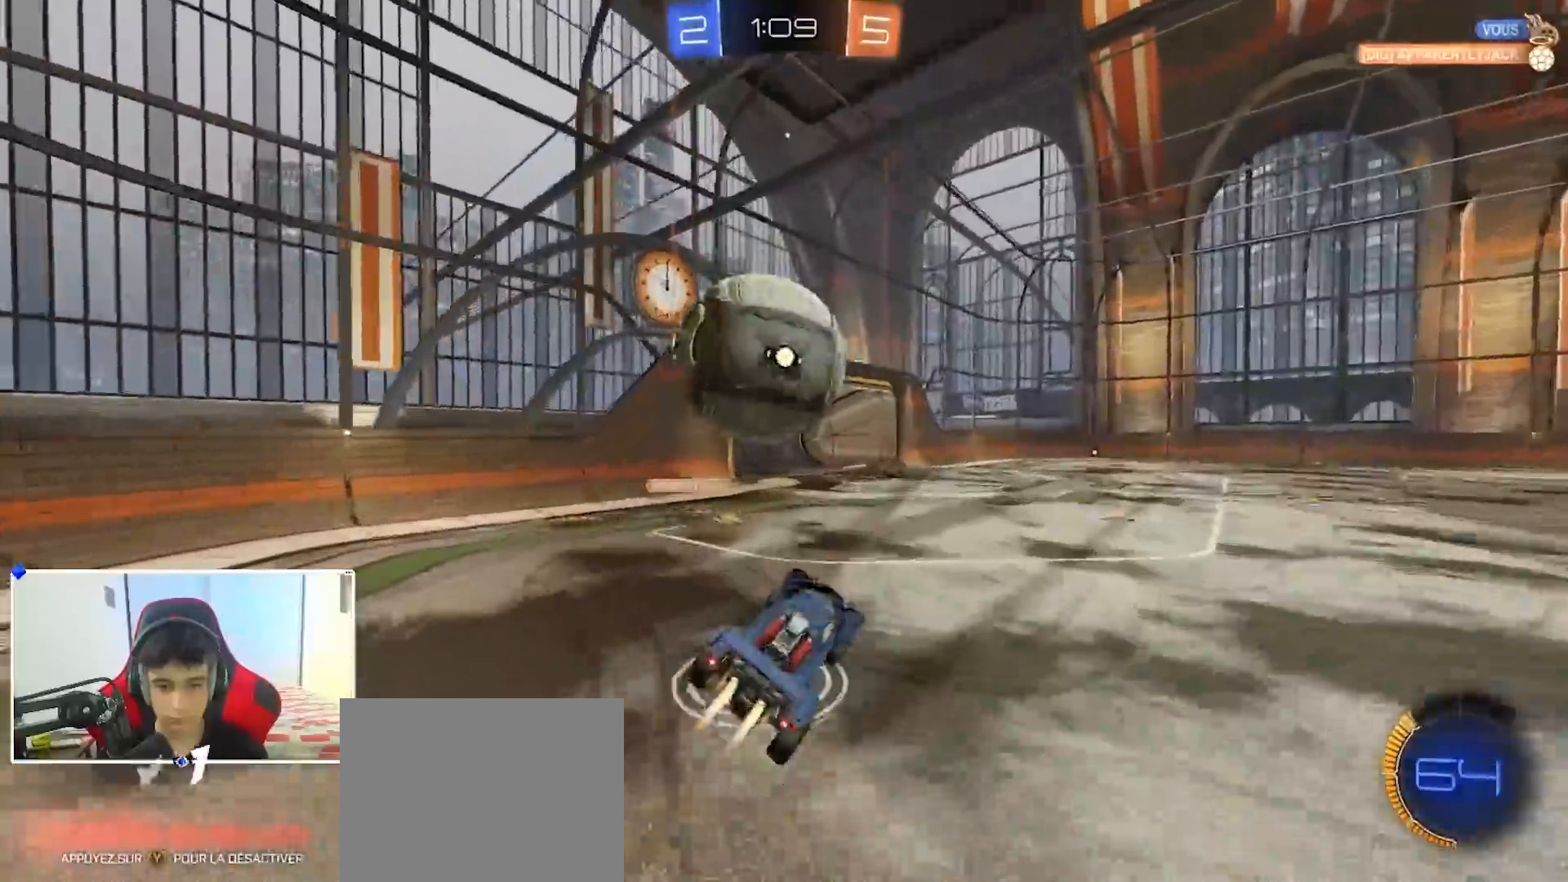
{"buttons": ["B", "R1"], "left_stick": "center", "right_stick": "center", "events": [[17, "left_stick", "left"], [33, "X", "up"], [83, "A", "up"], [150, "A", "down"], [250, "left_stick", "down"], [283, "A", "up"], [283, "B", "up"], [300, "R2", "up"], [333, "left_stick", "center"], [433, "R1", "down"], [467, "B", "down"]]}
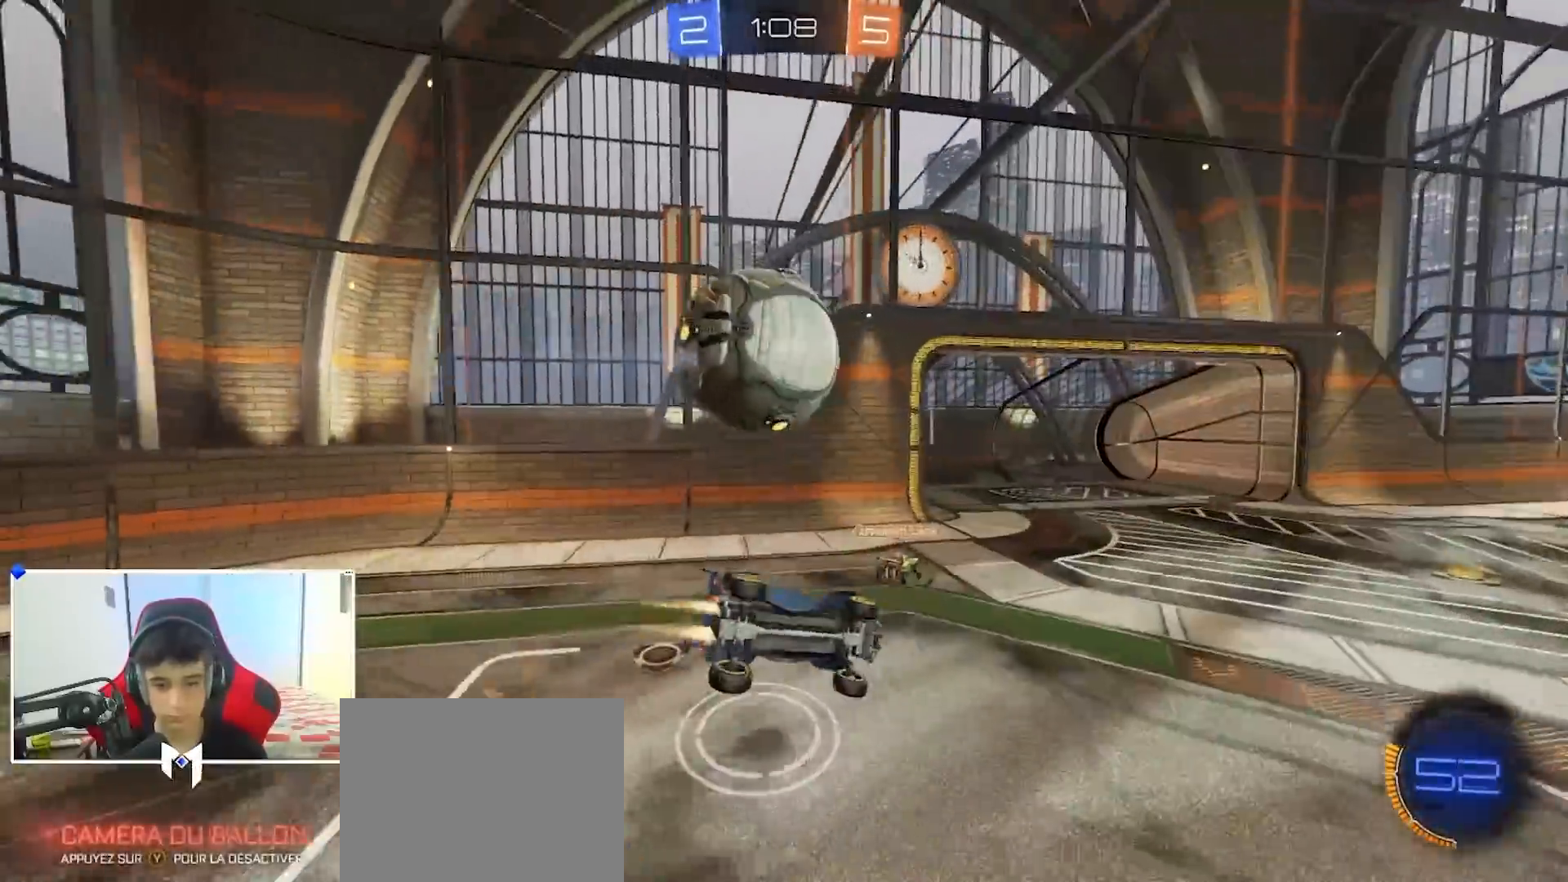
{"buttons": ["B", "R1"], "left_stick": "down-left", "right_stick": "center", "events": [[83, "left_stick", "down"], [467, "left_stick", "down-left"]]}